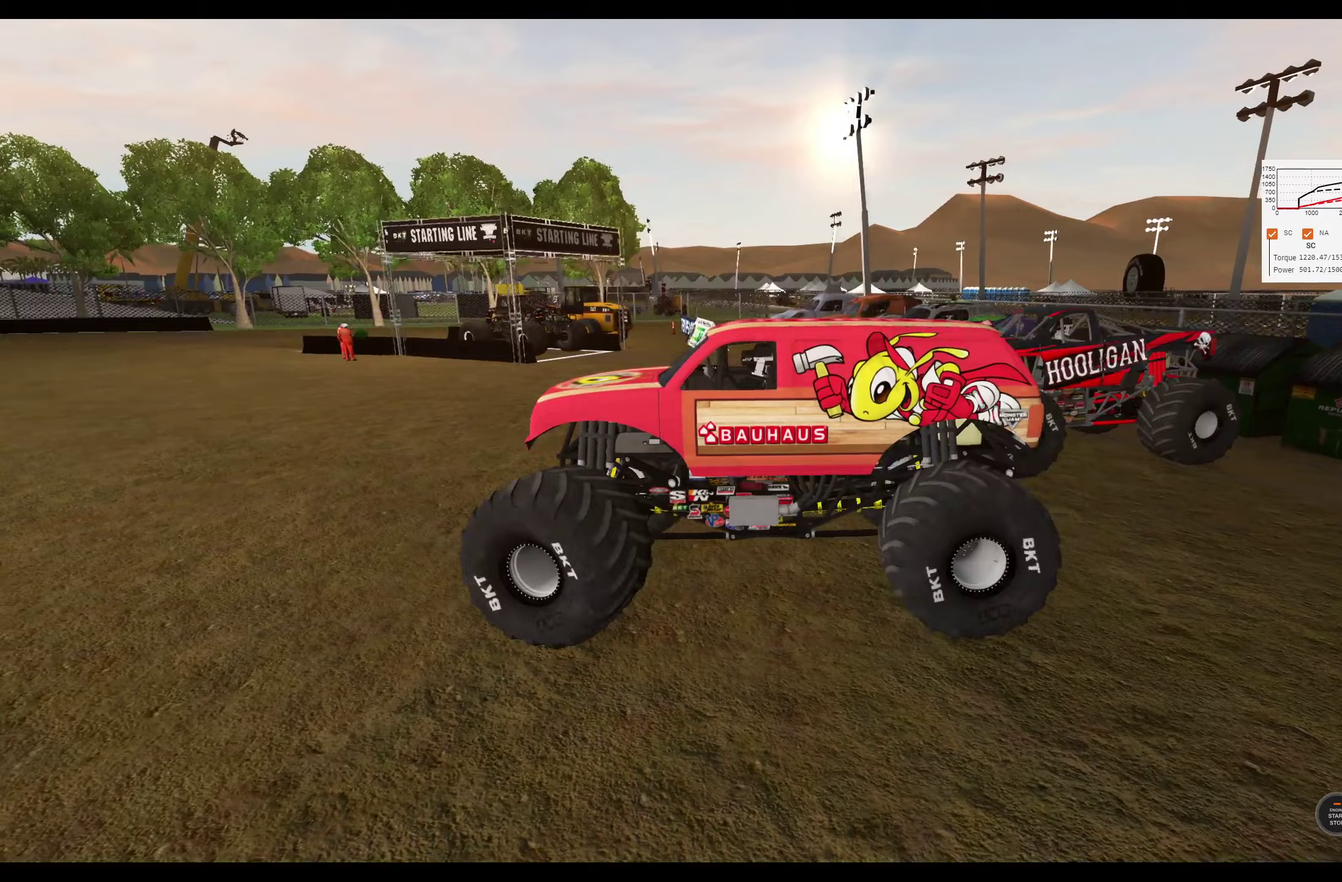
Gameplay with a controller (Xbox layout); each line is a JSON object with the inputs held at the frame after it (dt_ms = milliseconds from this image to that frame). "events" lists button and stick changes between this image and that frame as [ms after this image, input, new state], when the widget could be followed in between.
{"dt_ms": 350, "buttons": [], "left_stick": "up-right", "right_stick": "left", "events": [[200, "right_stick", "left"], [250, "left_stick", "up-right"]]}
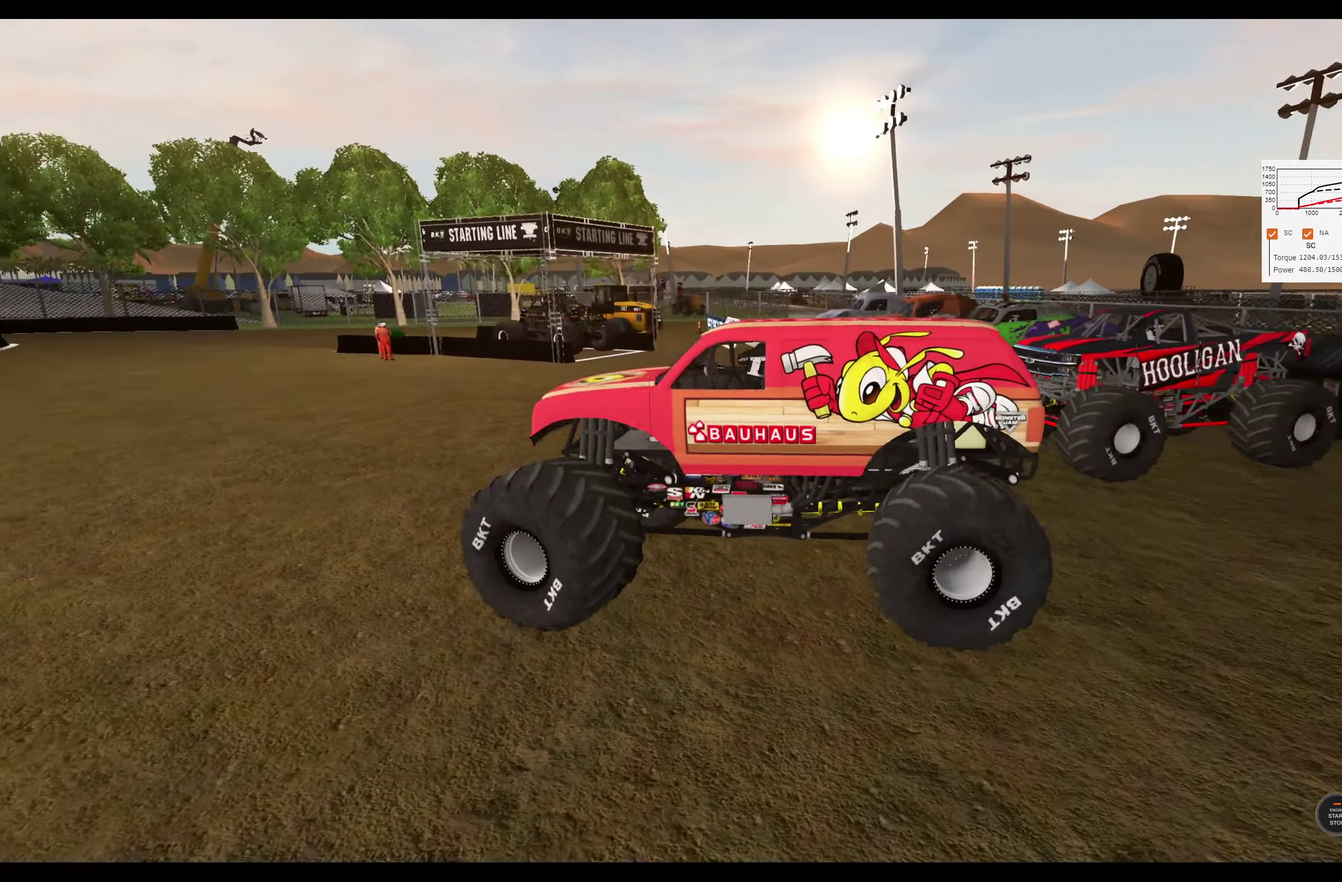
{"dt_ms": 300, "buttons": [], "left_stick": "center", "right_stick": "up", "events": [[117, "right_stick", "up"], [233, "left_stick", "center"]]}
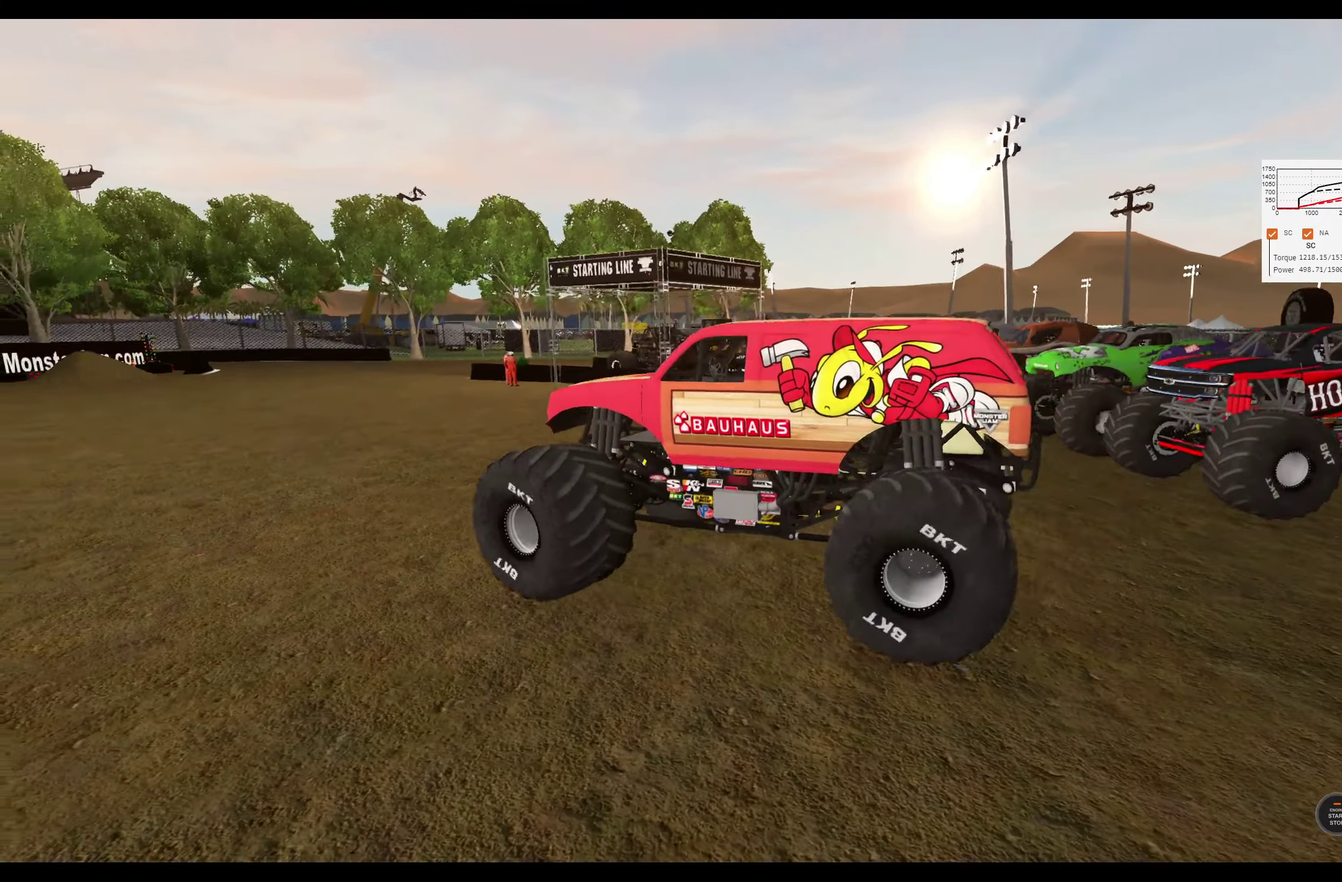
{"dt_ms": 400, "buttons": [], "left_stick": "center", "right_stick": "center", "events": [[83, "right_stick", "center"], [233, "B", "down"], [317, "B", "up"]]}
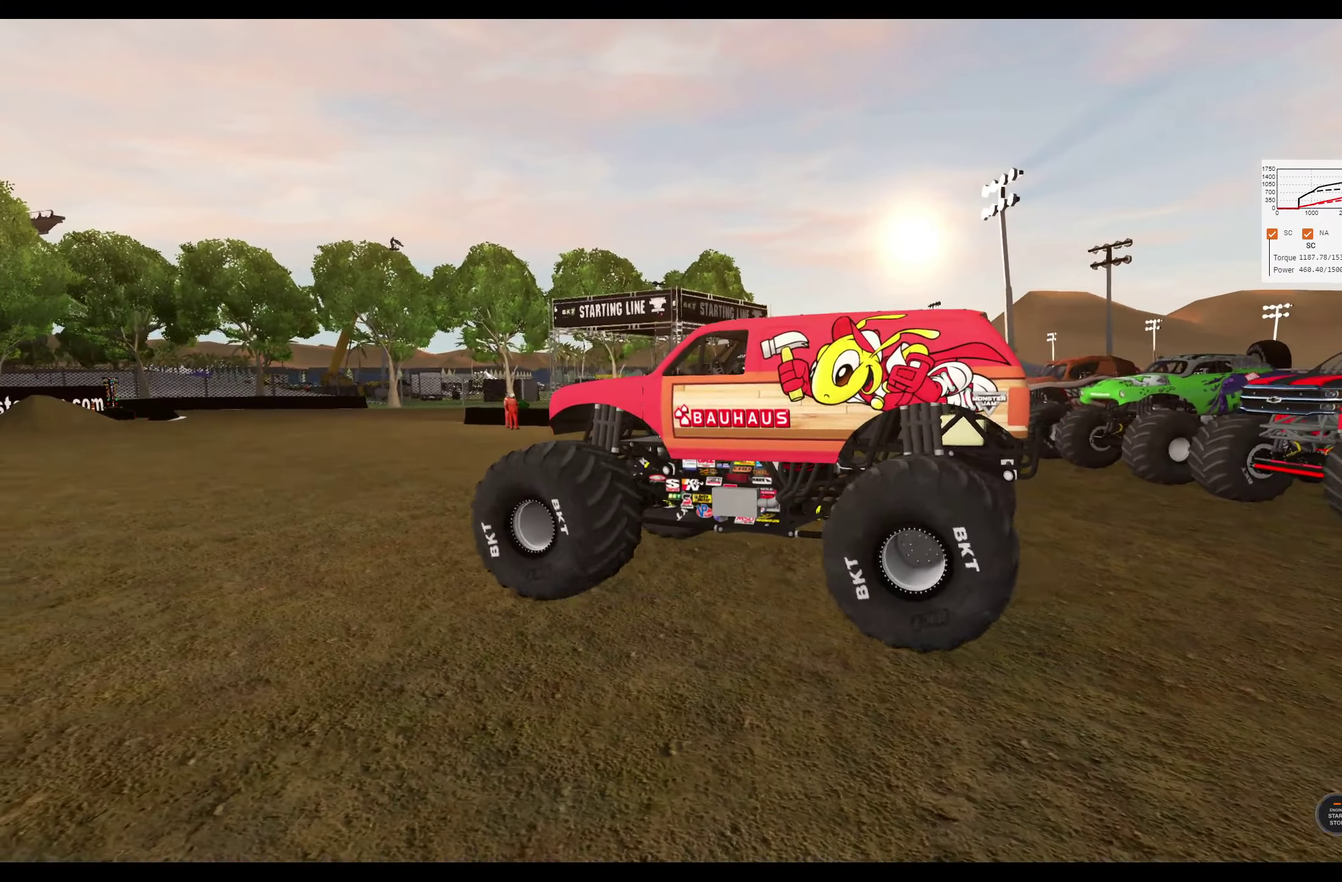
{"dt_ms": 300, "buttons": [], "left_stick": "center", "right_stick": "up-right", "events": [[150, "right_stick", "up-right"]]}
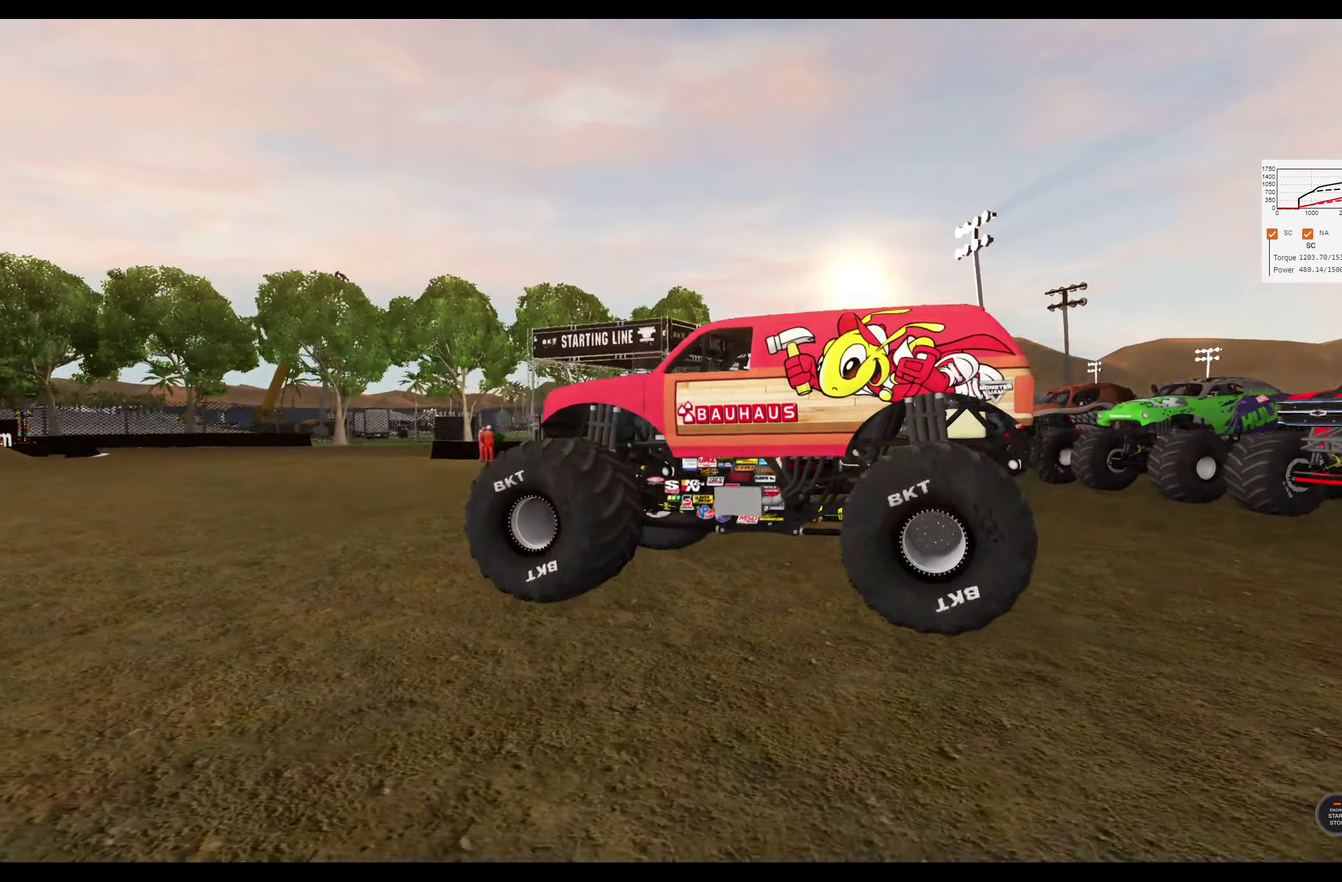
{"dt_ms": 333, "buttons": [], "left_stick": "center", "right_stick": "center", "events": [[17, "right_stick", "center"], [150, "Y", "down"], [217, "Y", "up"]]}
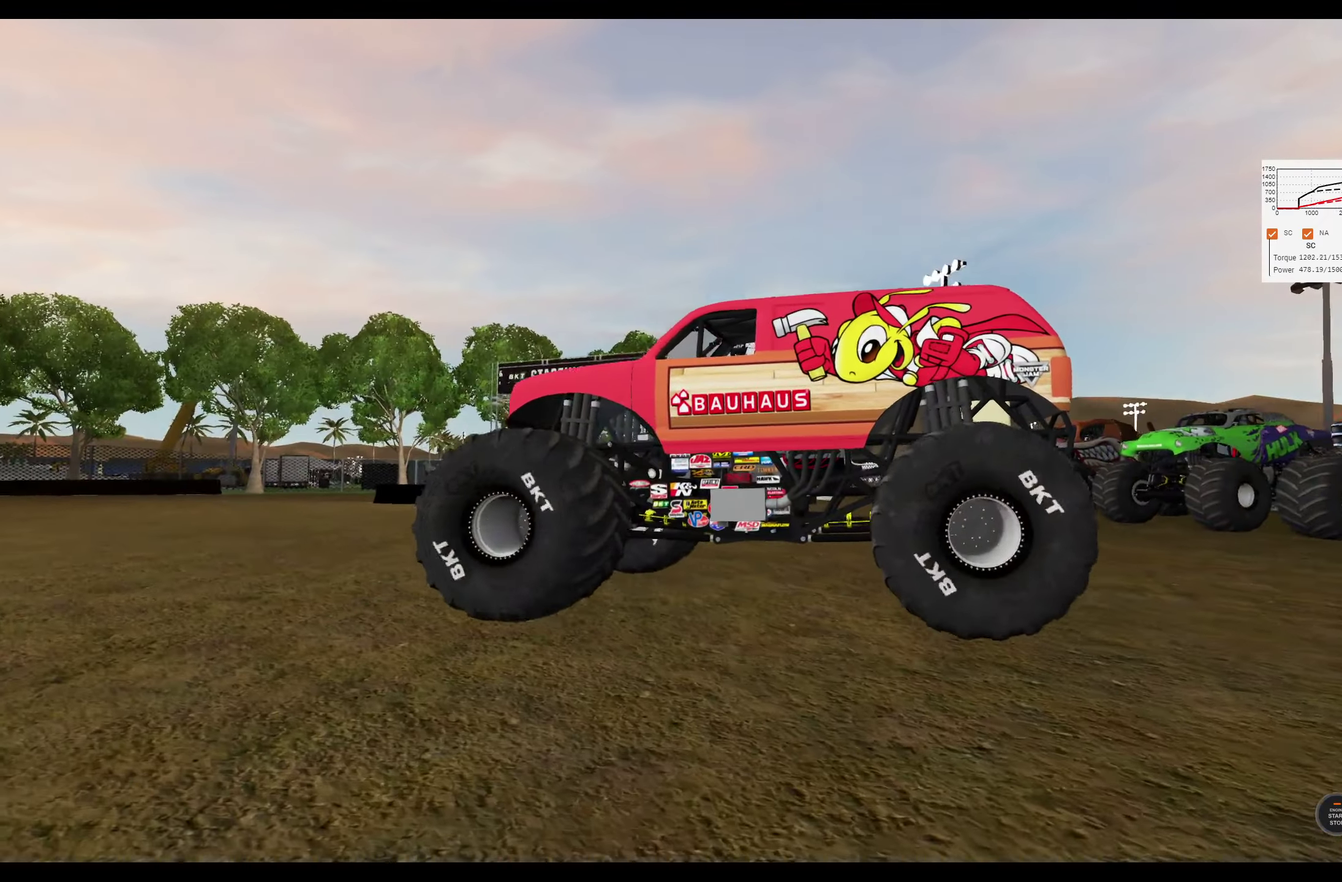
{"dt_ms": 367, "buttons": ["Y"], "left_stick": "center", "right_stick": "center", "events": [[284, "Y", "down"]]}
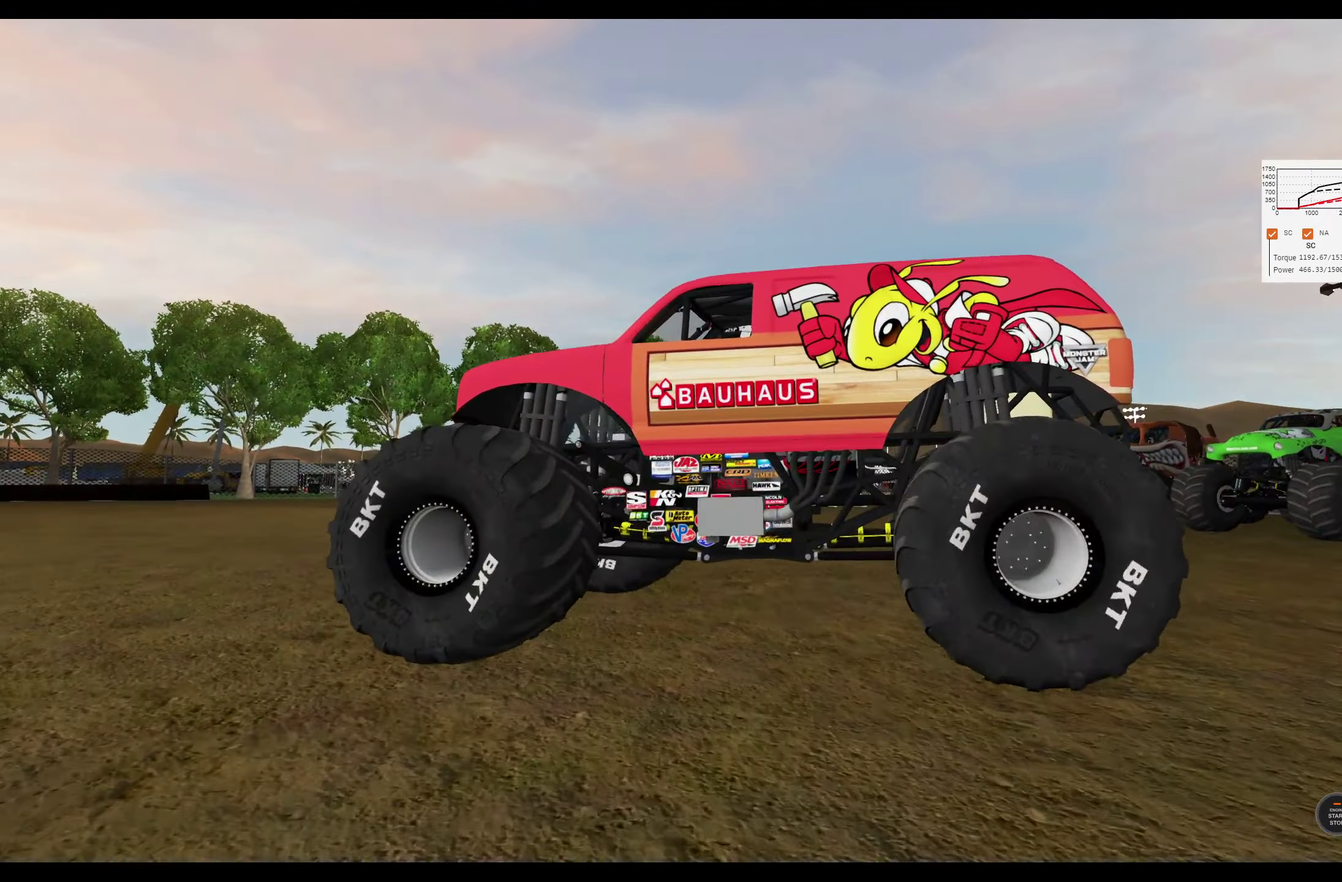
{"dt_ms": 500, "buttons": ["L2"], "left_stick": "center", "right_stick": "right", "events": [[67, "Y", "up"], [283, "right_stick", "right"], [467, "L2", "down"]]}
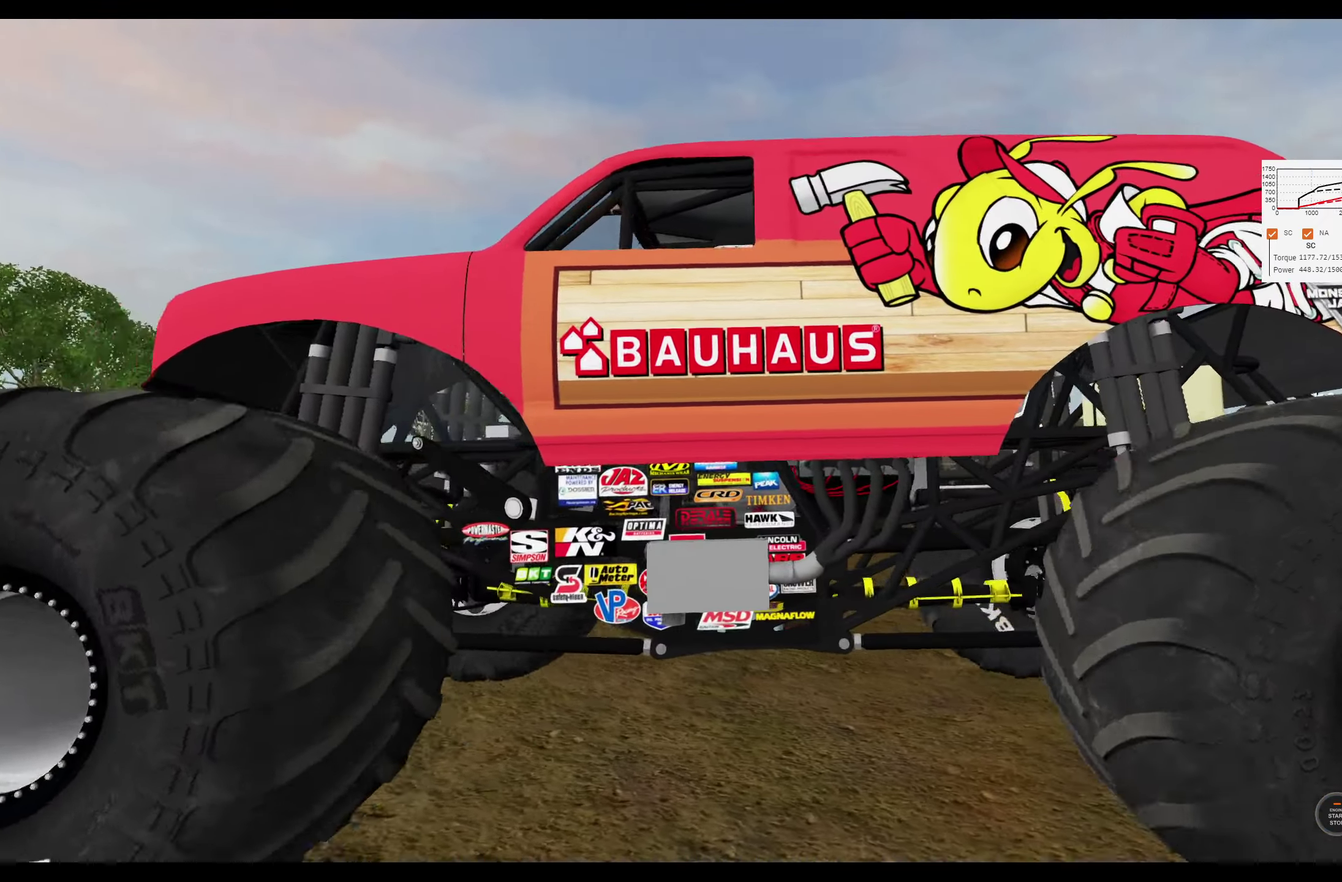
{"dt_ms": 800, "buttons": ["L2"], "left_stick": "center", "right_stick": "center", "events": [[83, "right_stick", "center"], [500, "right_stick", "up-right"], [750, "right_stick", "up"], [800, "right_stick", "center"]]}
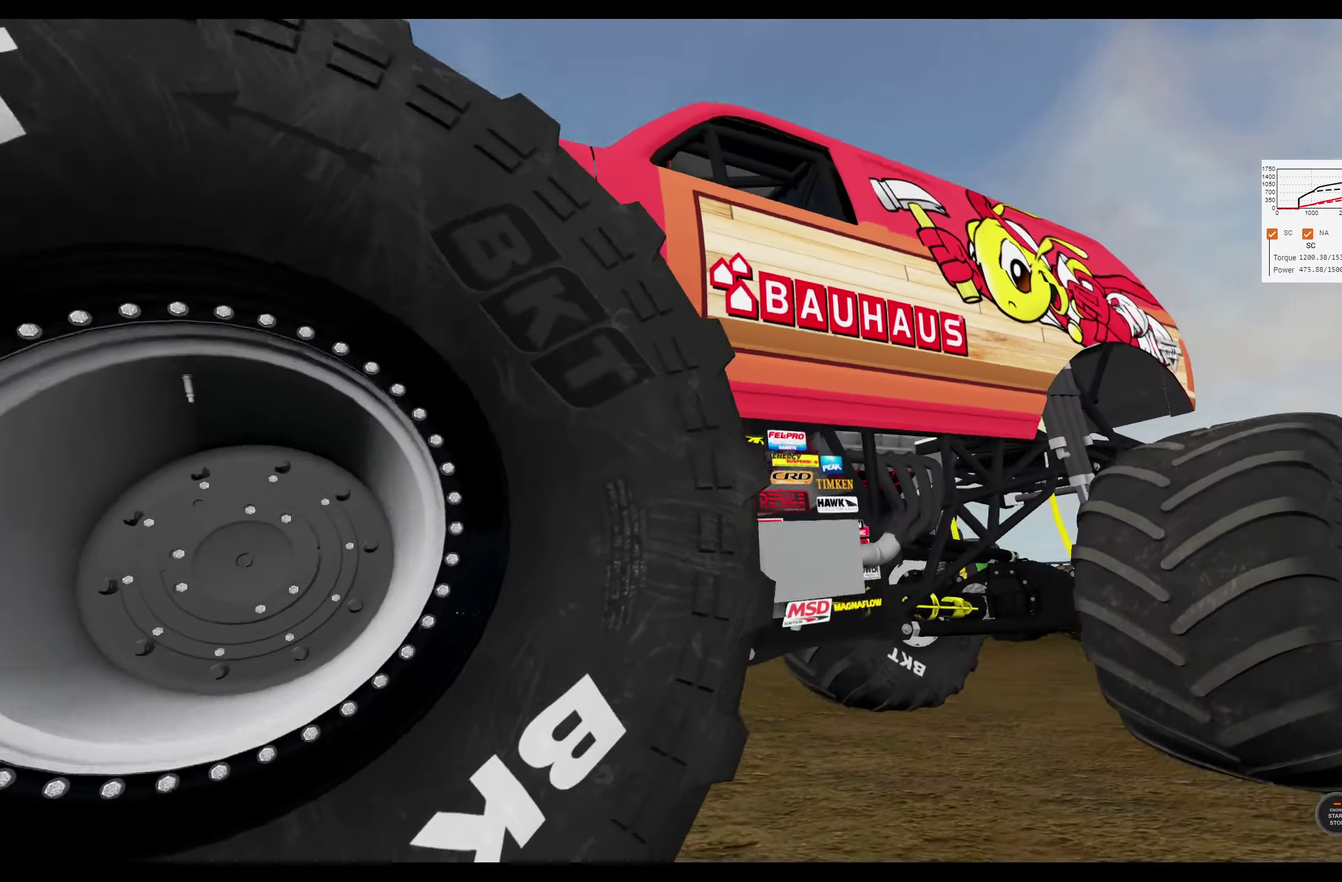
{"dt_ms": 333, "buttons": ["L2"], "left_stick": "center", "right_stick": "down-left", "events": [[300, "right_stick", "down-left"]]}
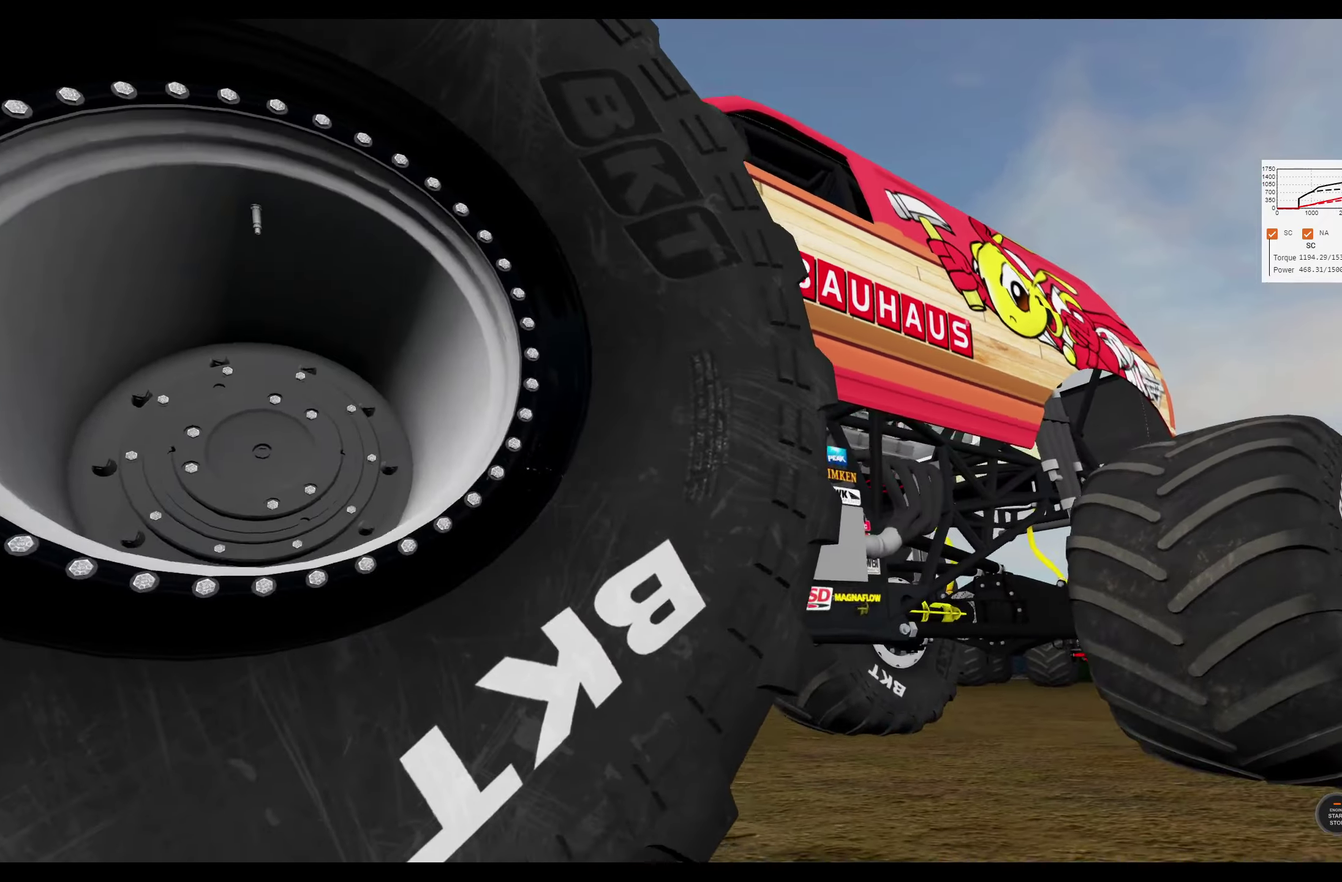
{"dt_ms": 500, "buttons": ["L2"], "left_stick": "center", "right_stick": "center", "events": [[150, "right_stick", "center"]]}
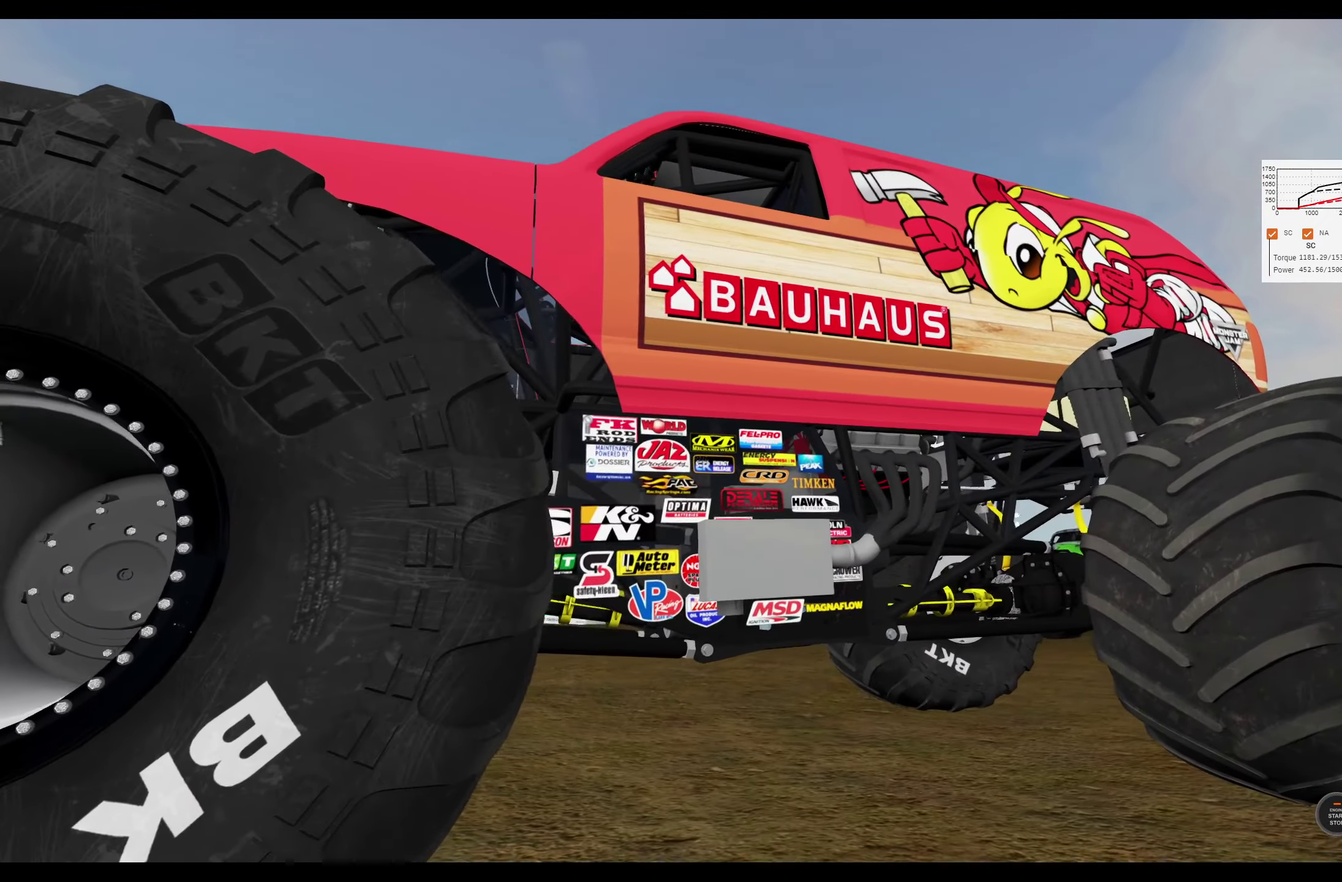
{"dt_ms": 667, "buttons": ["L2", "R3"], "left_stick": "center", "right_stick": "center", "events": [[284, "right_stick", "down-left"], [450, "right_stick", "center"], [600, "R3", "down"]]}
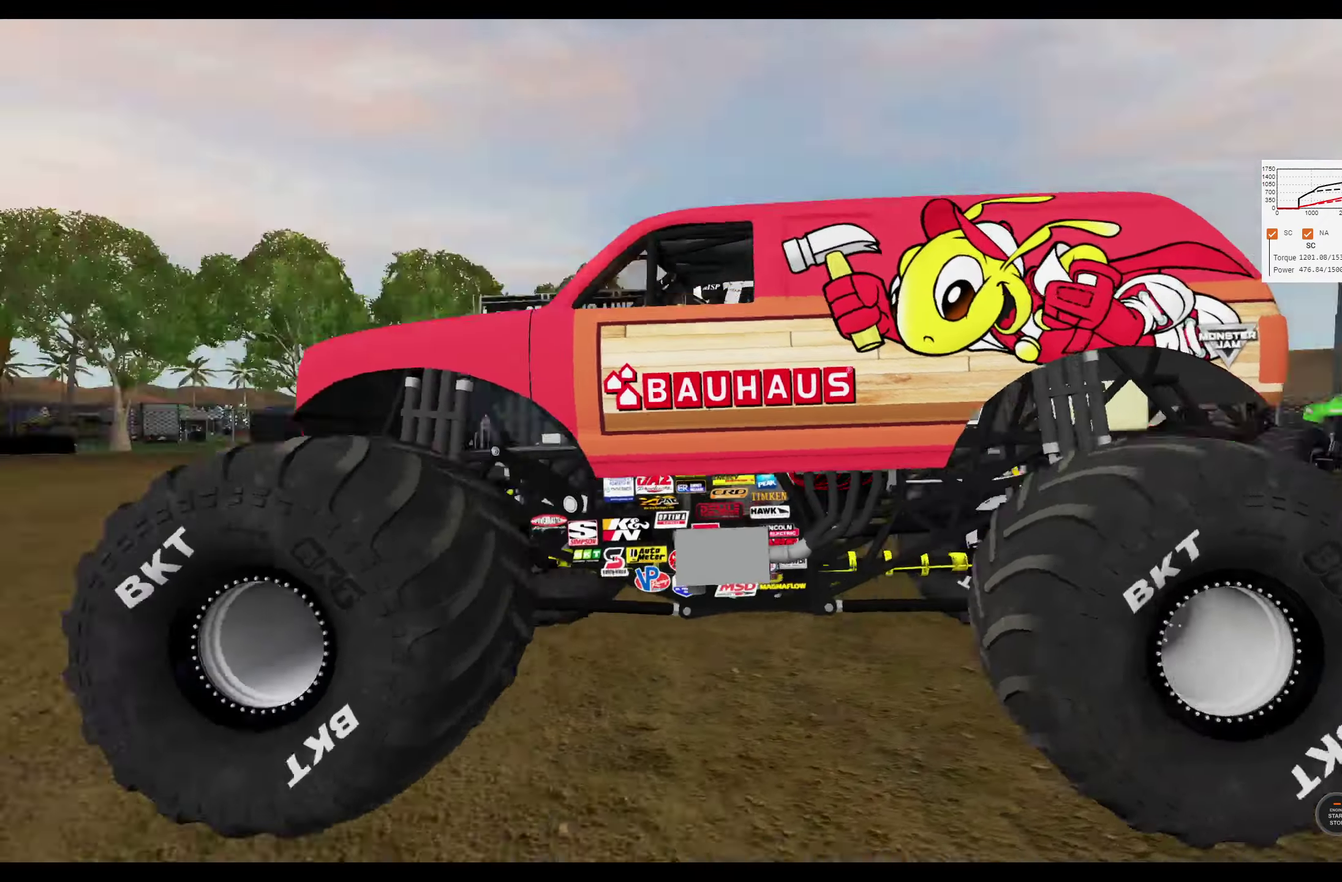
{"dt_ms": 400, "buttons": ["L2"], "left_stick": "center", "right_stick": "center", "events": [[67, "R3", "up"]]}
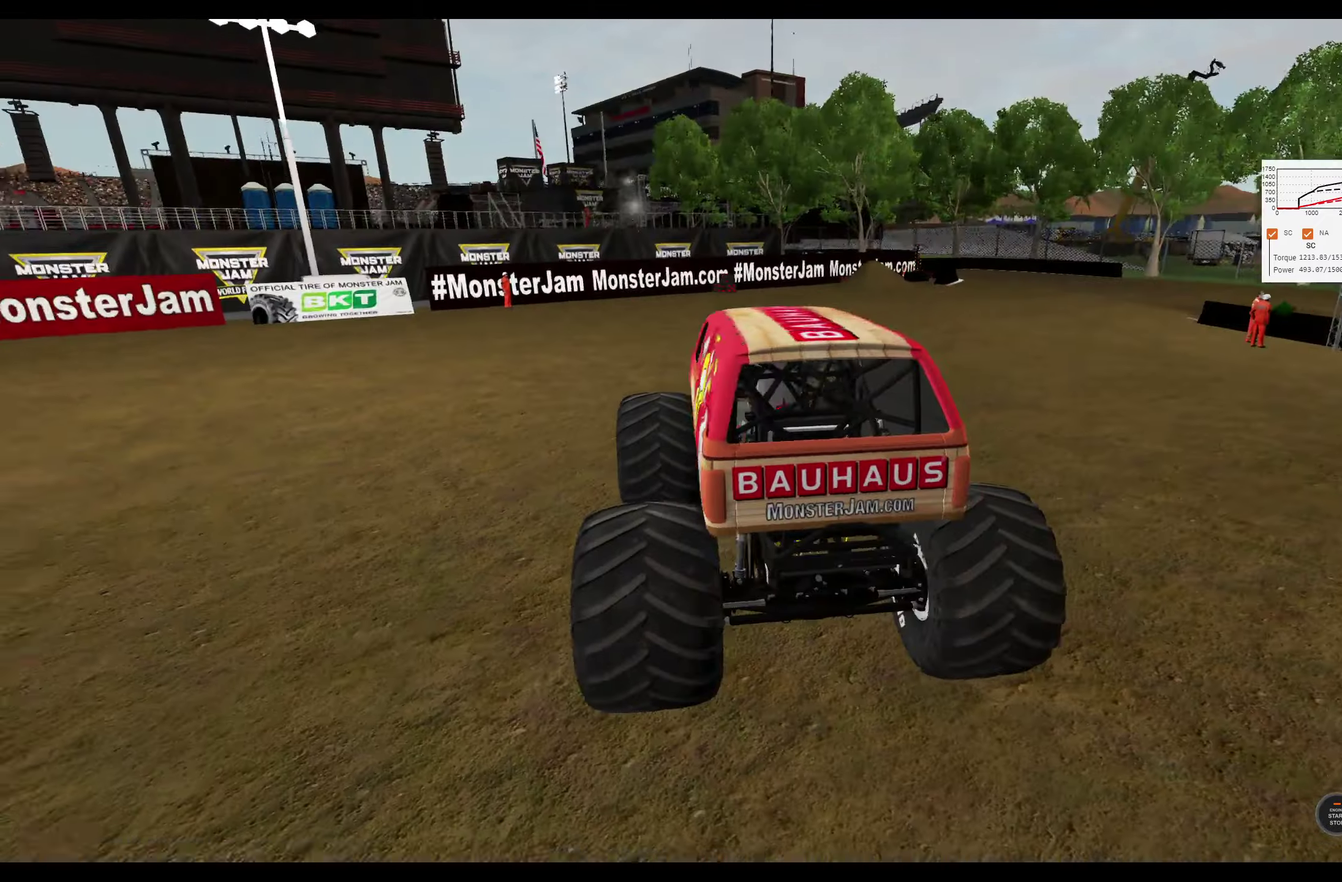
{"dt_ms": 300, "buttons": ["L2"], "left_stick": "center", "right_stick": "center", "events": []}
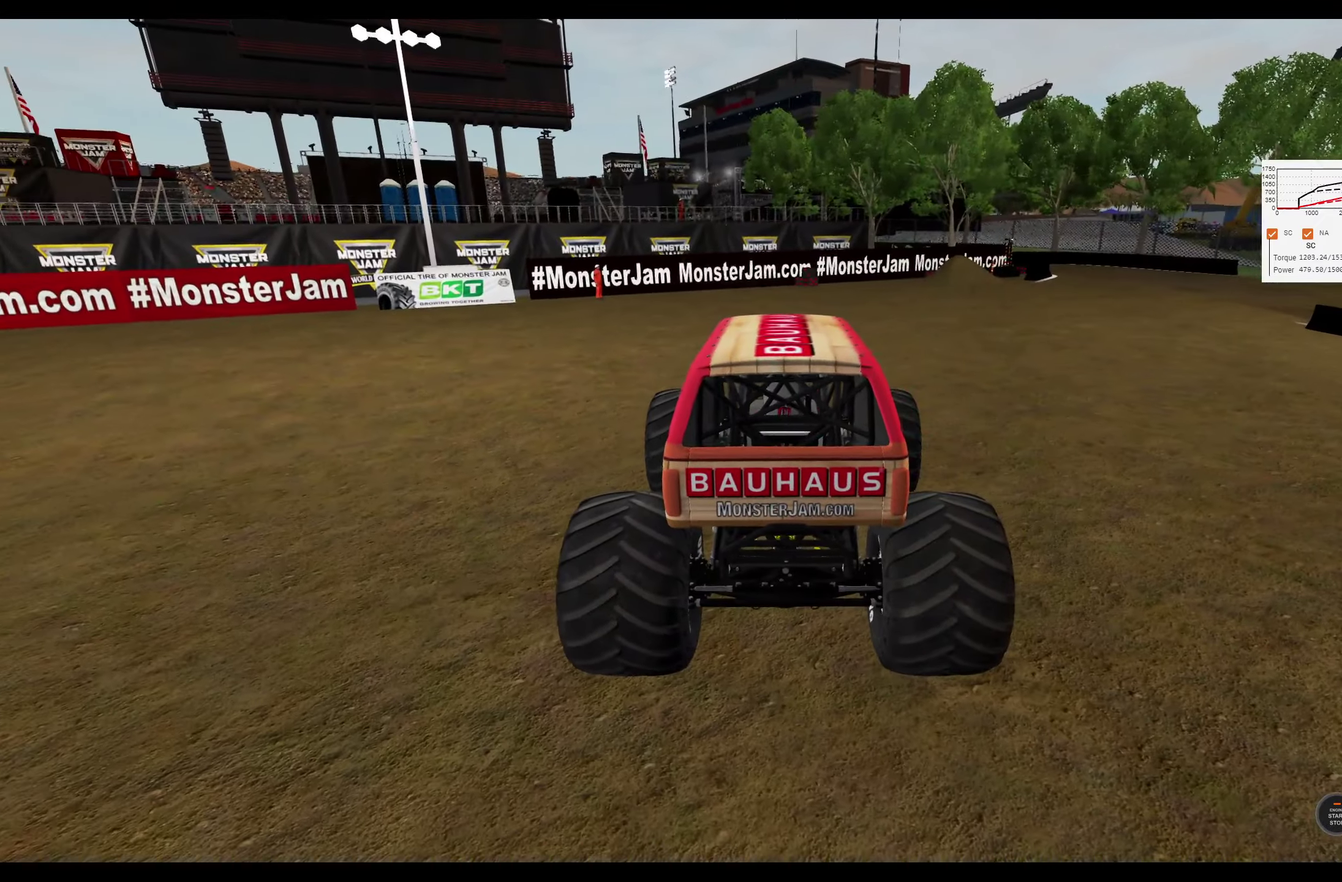
{"dt_ms": 300, "buttons": ["A"], "left_stick": "right", "right_stick": "center", "events": [[134, "left_stick", "right"], [217, "L2", "up"], [284, "A", "down"]]}
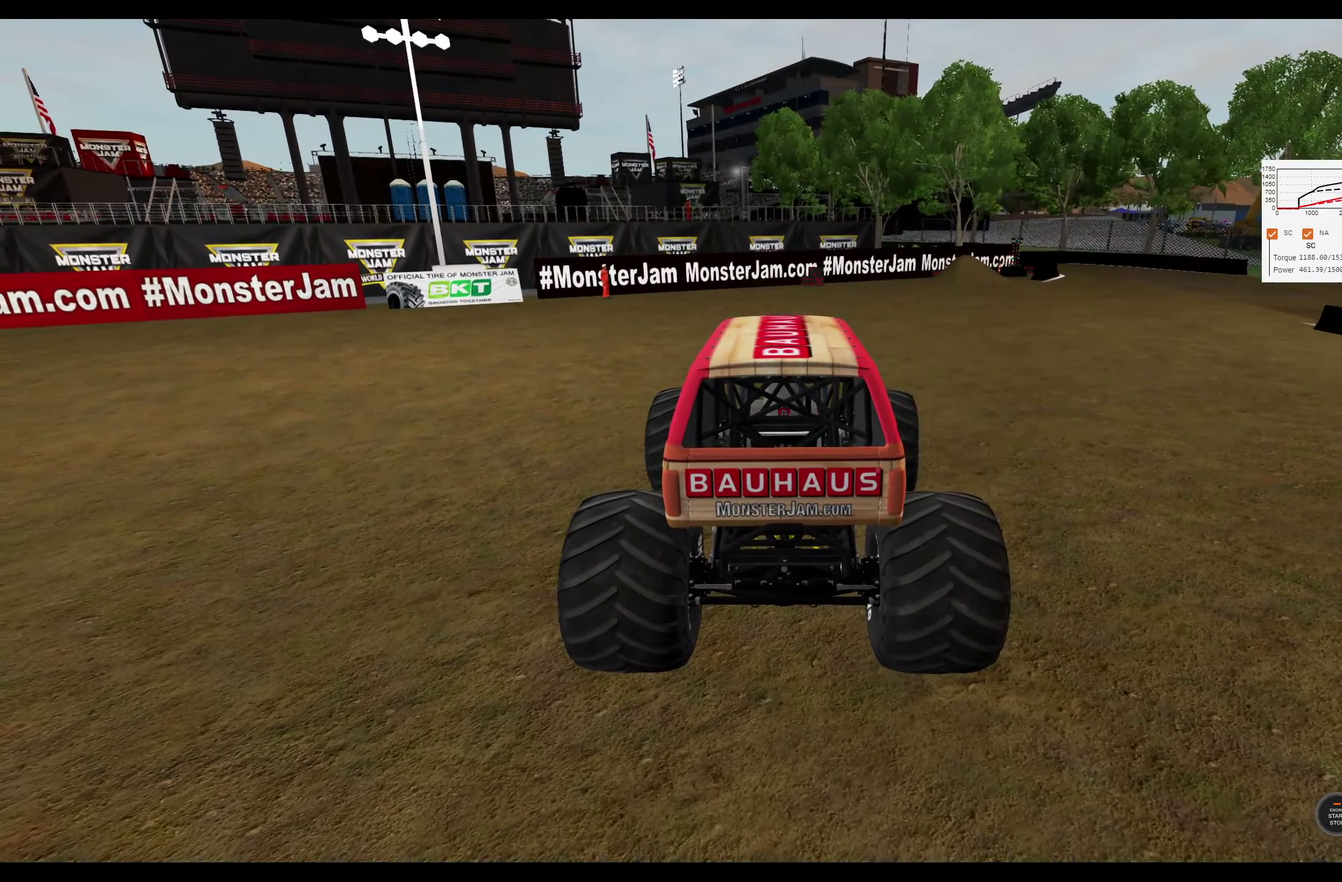
{"dt_ms": 300, "buttons": [], "left_stick": "right", "right_stick": "center", "events": [[100, "A", "up"]]}
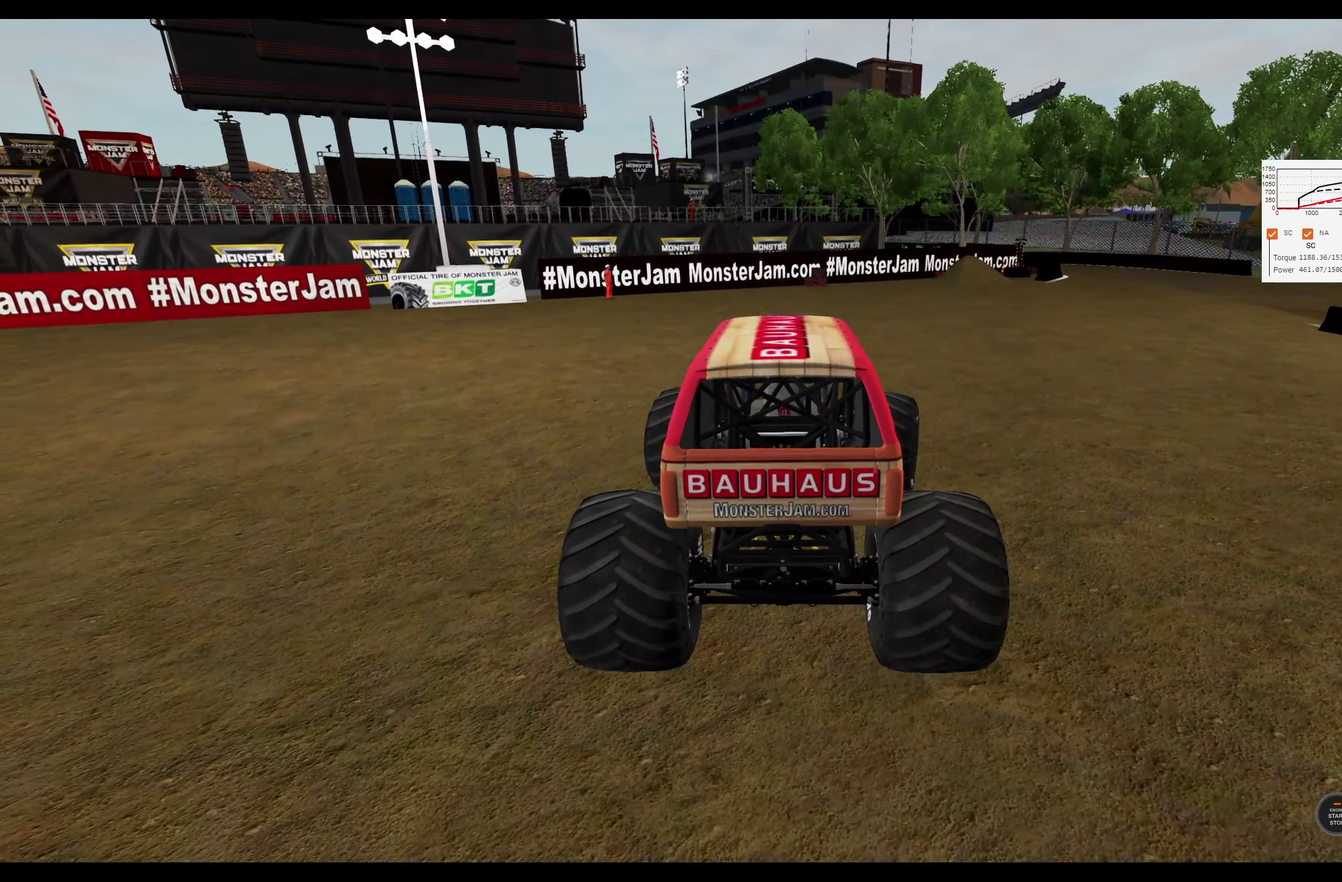
{"dt_ms": 300, "buttons": [], "left_stick": "right", "right_stick": "right", "events": [[184, "right_stick", "right"]]}
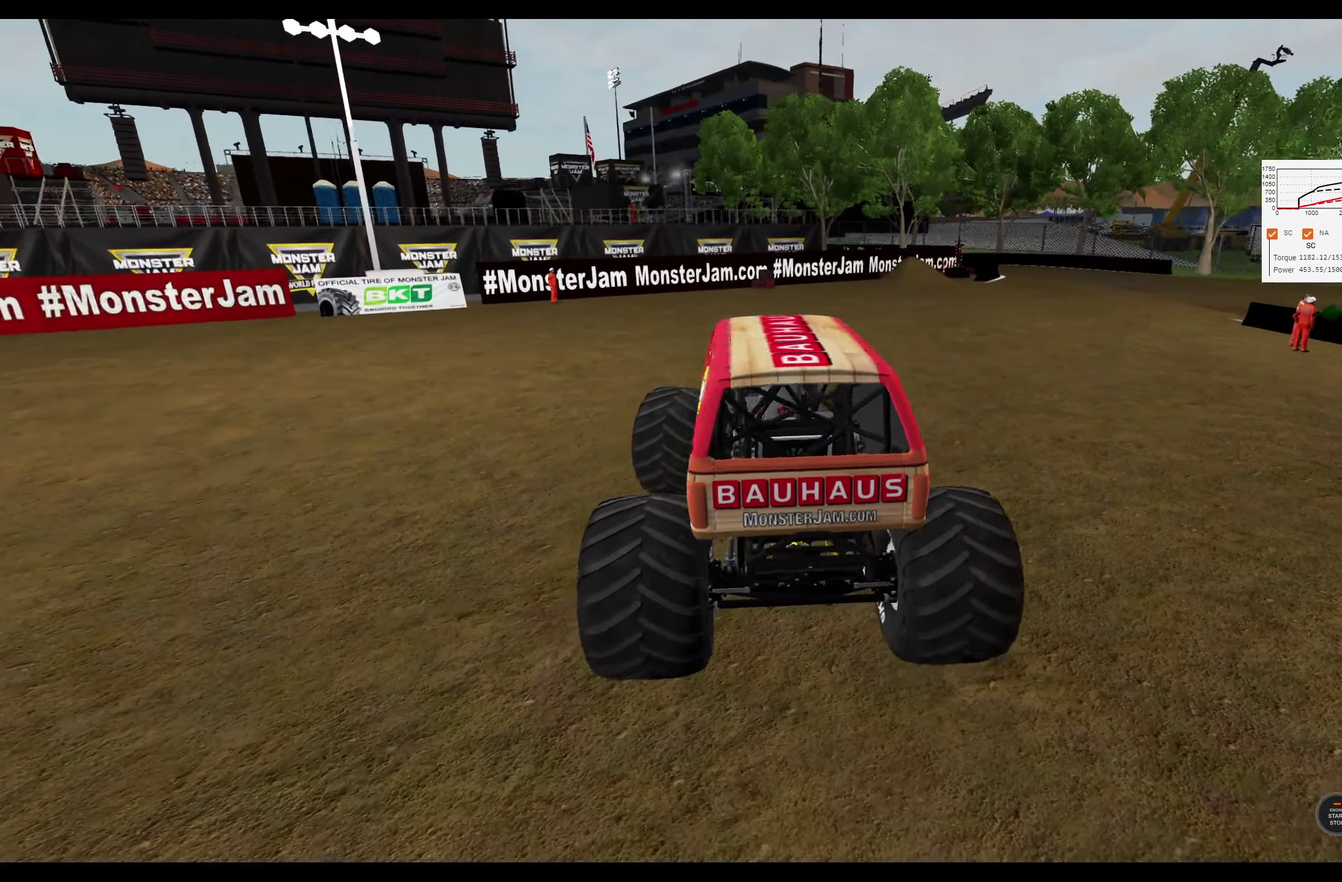
{"dt_ms": 300, "buttons": ["A"], "left_stick": "right", "right_stick": "center", "events": [[184, "right_stick", "center"], [284, "A", "down"]]}
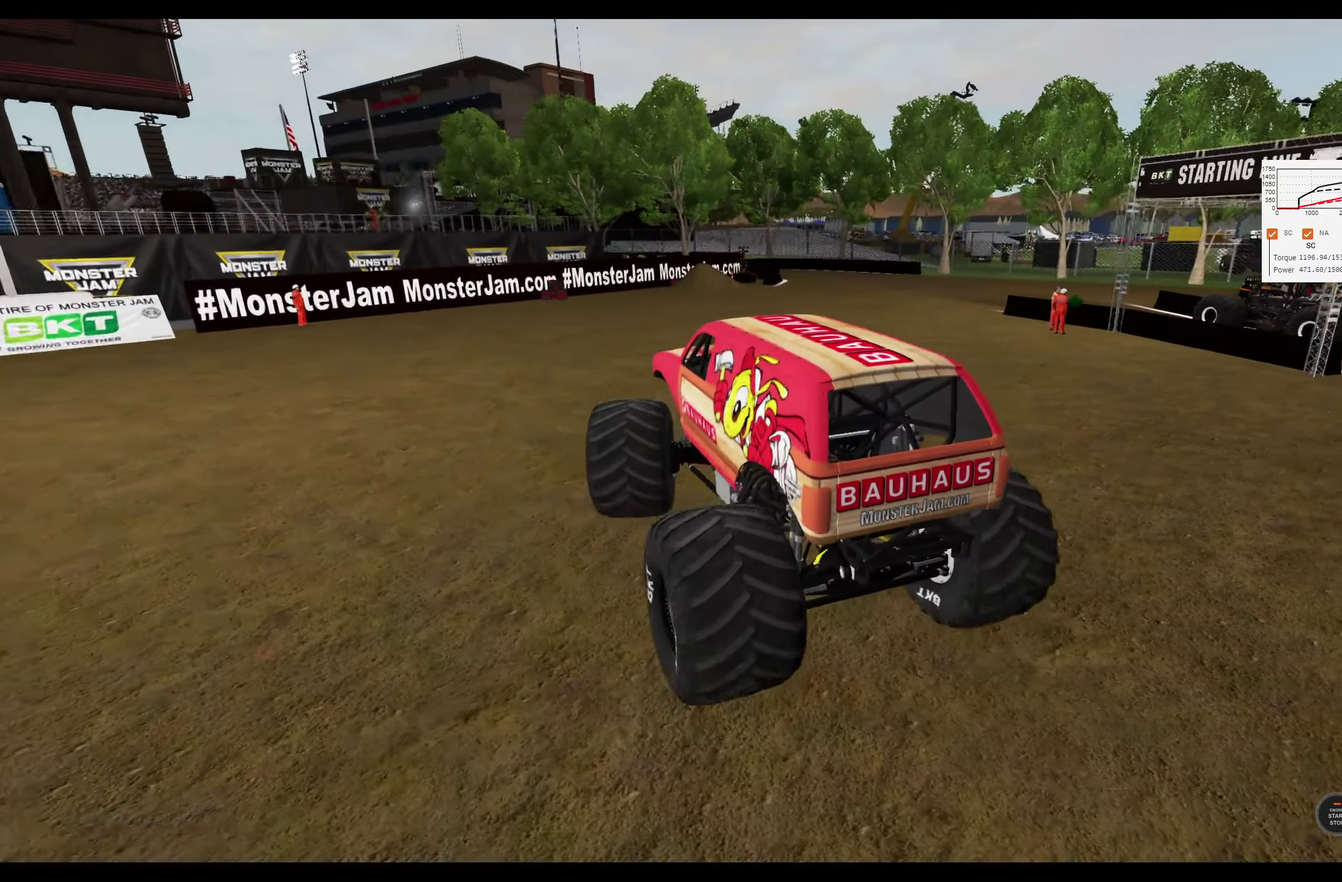
{"dt_ms": 400, "buttons": [], "left_stick": "right", "right_stick": "center", "events": [[117, "A", "up"]]}
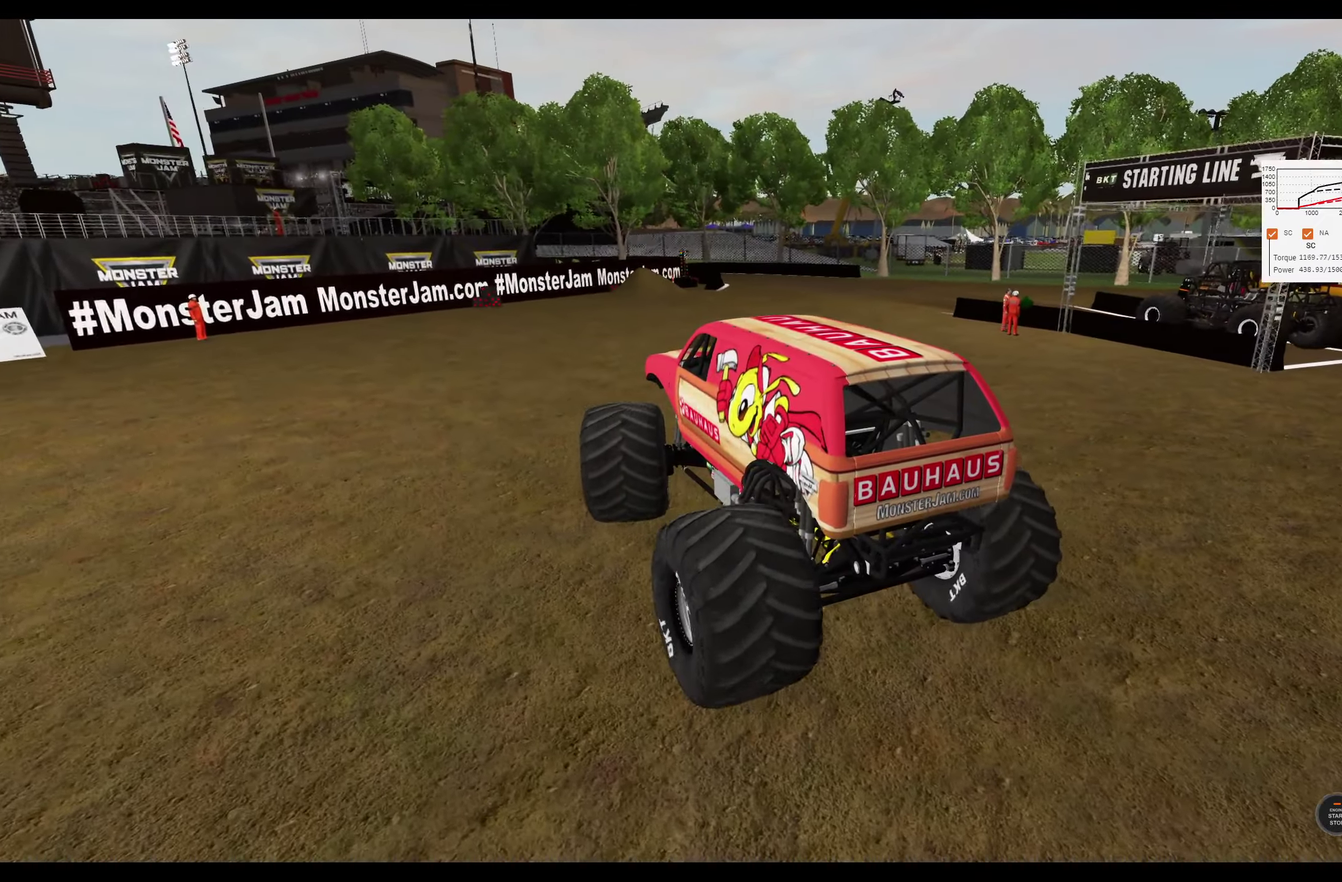
{"dt_ms": 300, "buttons": [], "left_stick": "right", "right_stick": "center", "events": [[84, "R2", "down"], [150, "R2", "up"]]}
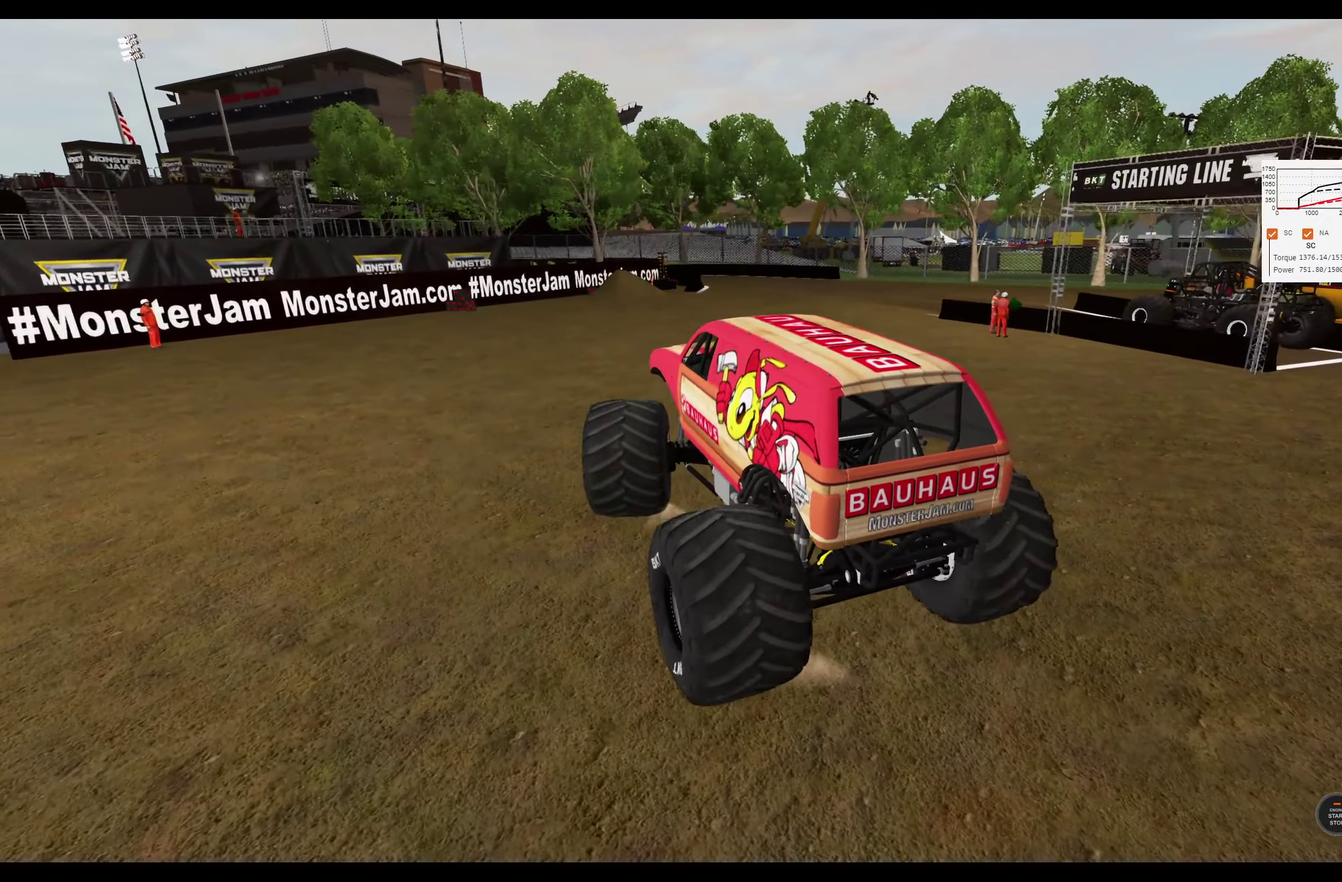
{"dt_ms": 300, "buttons": ["R2"], "left_stick": "right", "right_stick": "center", "events": [[267, "R2", "down"]]}
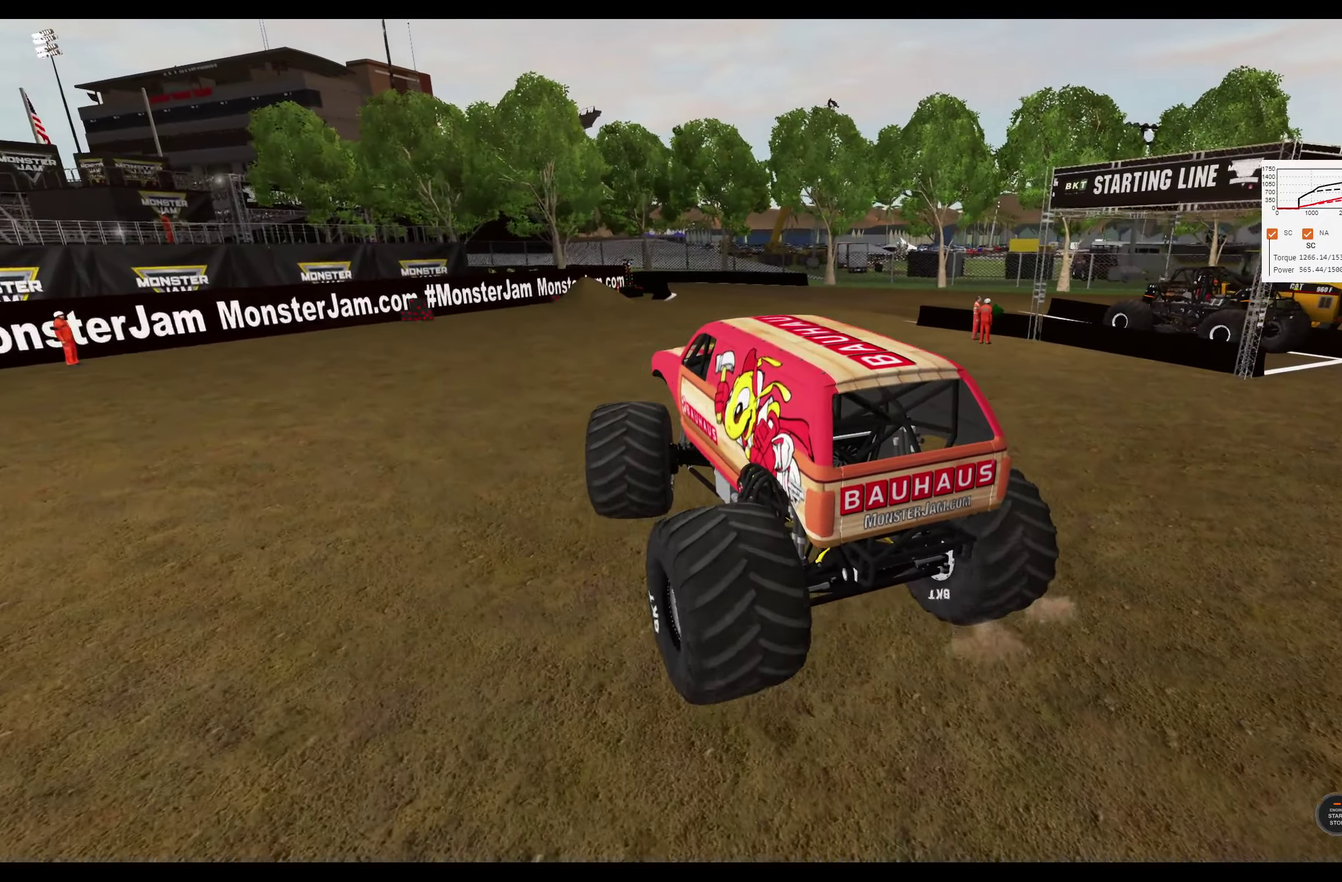
{"dt_ms": 300, "buttons": [], "left_stick": "right", "right_stick": "center", "events": [[17, "R2", "up"], [167, "R2", "down"], [234, "R2", "up"]]}
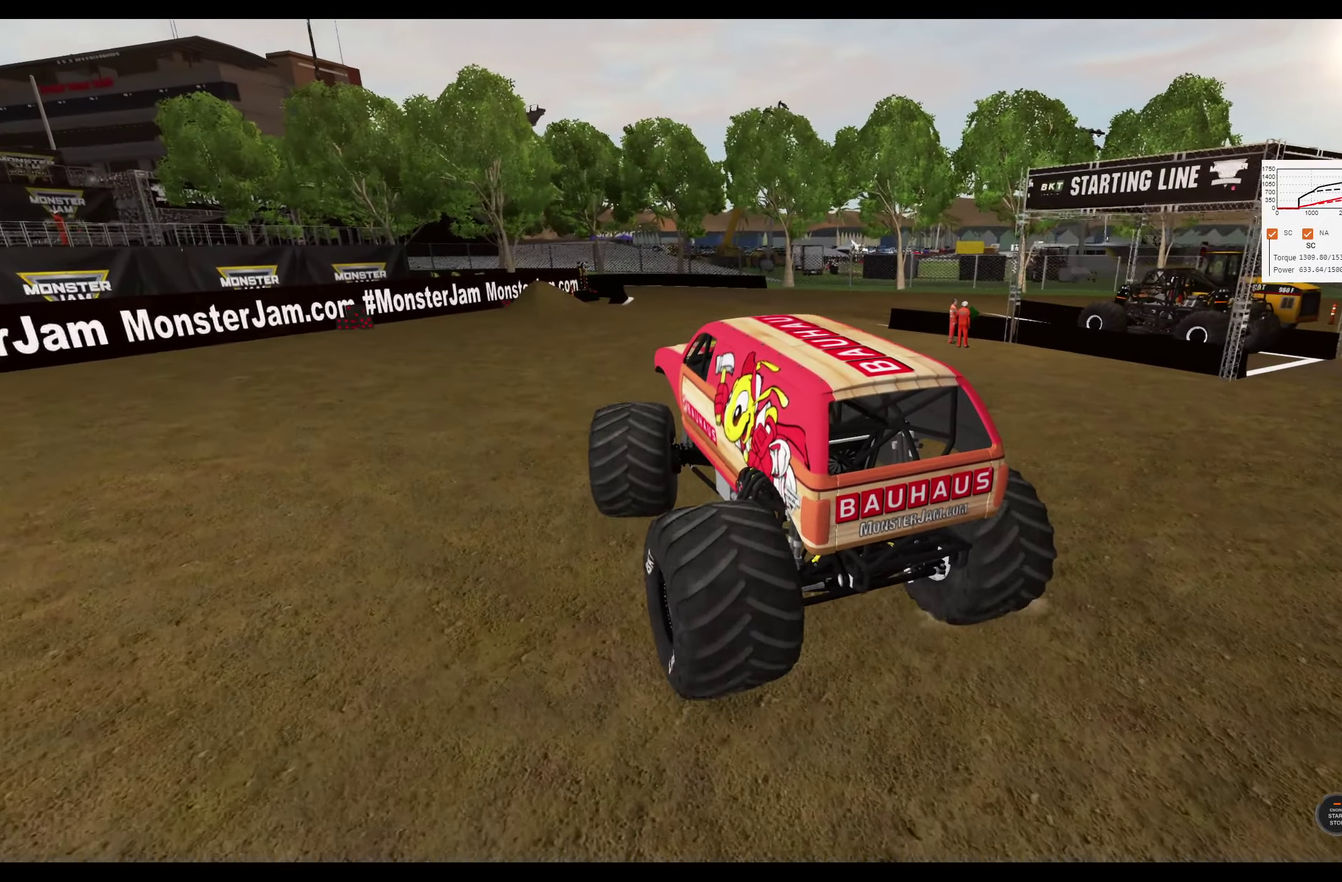
{"dt_ms": 300, "buttons": ["R2"], "left_stick": "right", "right_stick": "center", "events": [[84, "R2", "down"], [150, "R2", "up"], [300, "R2", "down"]]}
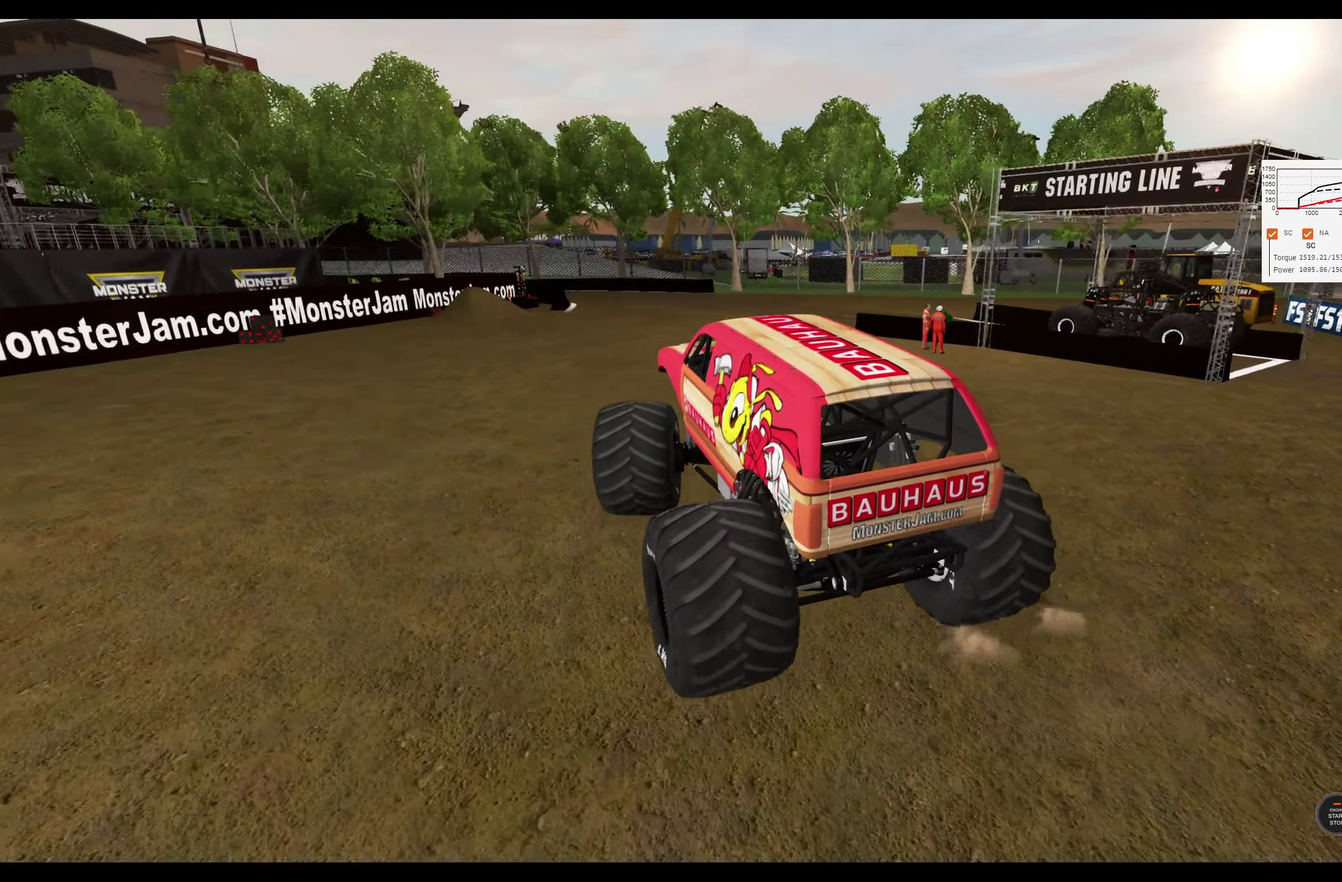
{"dt_ms": 400, "buttons": [], "left_stick": "center", "right_stick": "center", "events": [[50, "R2", "up"], [267, "left_stick", "center"]]}
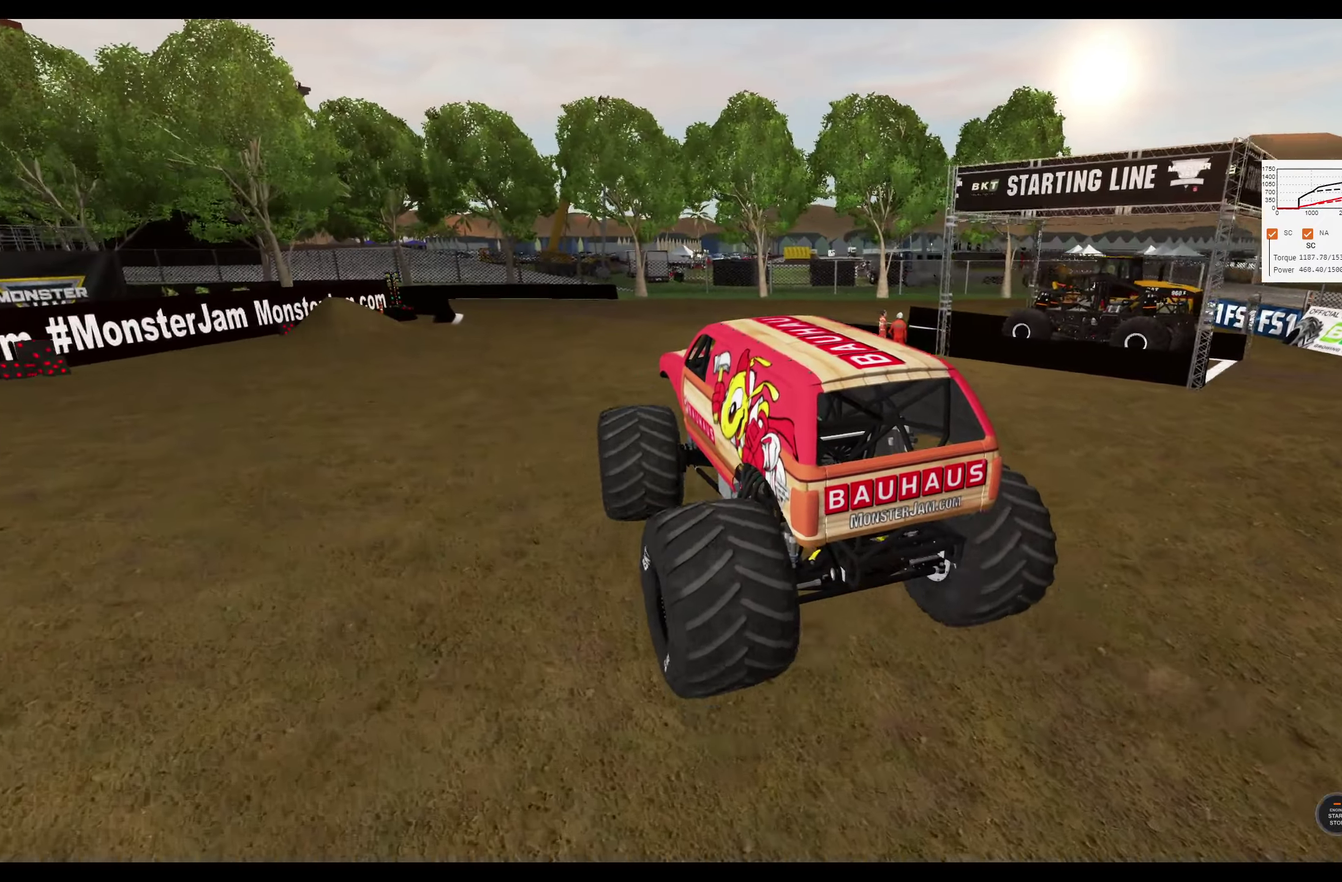
{"dt_ms": 300, "buttons": [], "left_stick": "center", "right_stick": "center", "events": []}
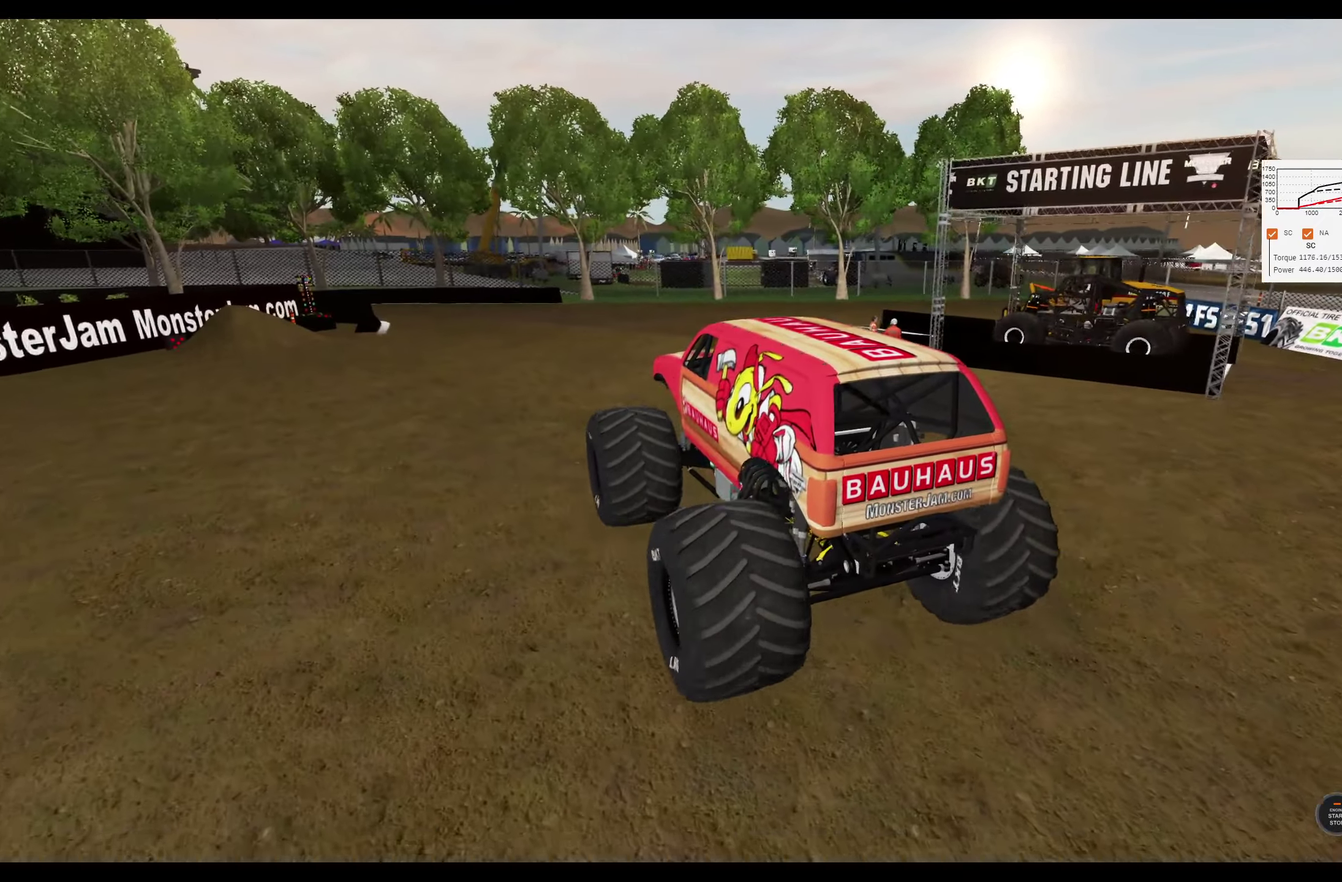
{"dt_ms": 300, "buttons": [], "left_stick": "center", "right_stick": "right", "events": [[84, "right_stick", "right"]]}
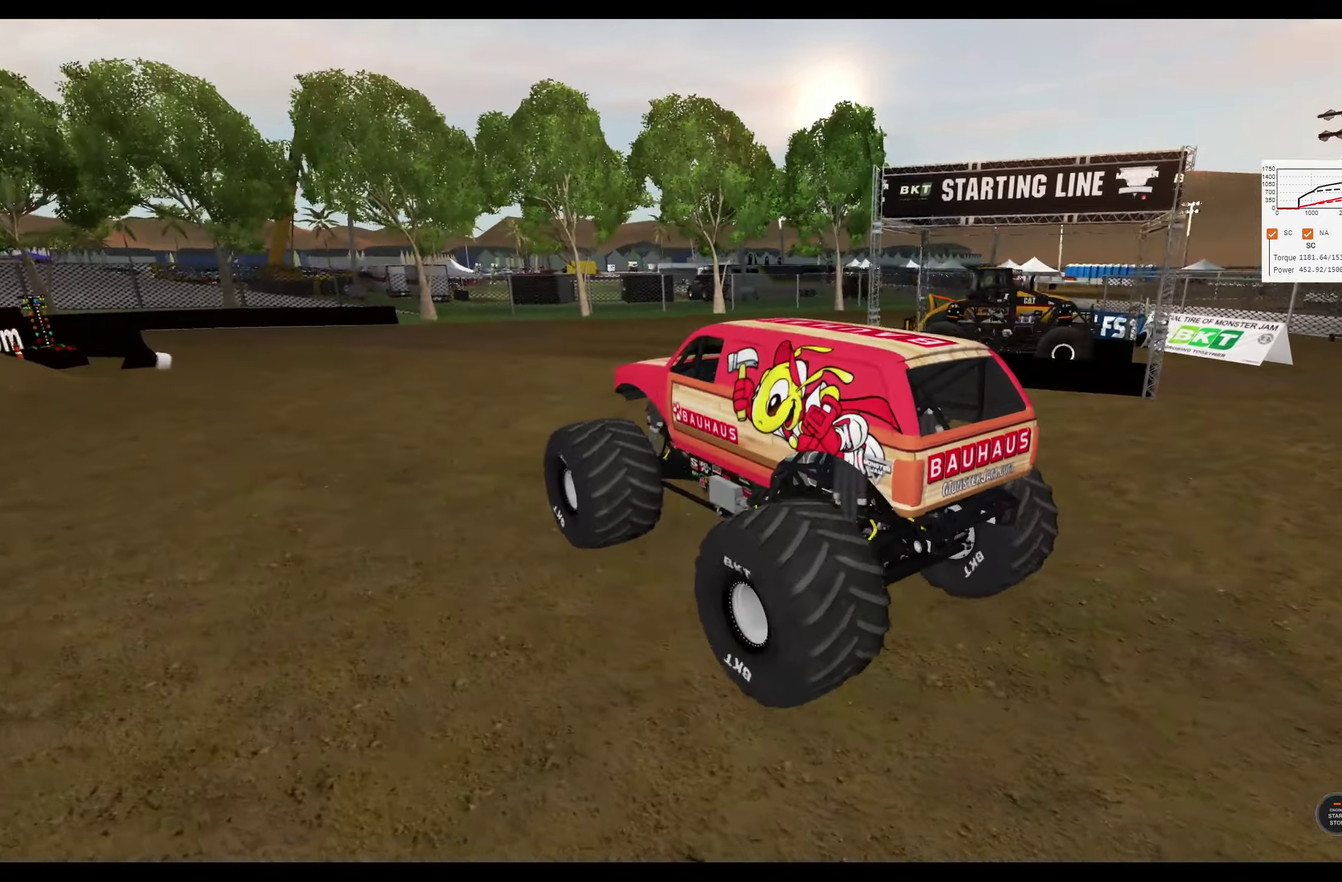
{"dt_ms": 300, "buttons": [], "left_stick": "center", "right_stick": "center", "events": [[150, "right_stick", "center"]]}
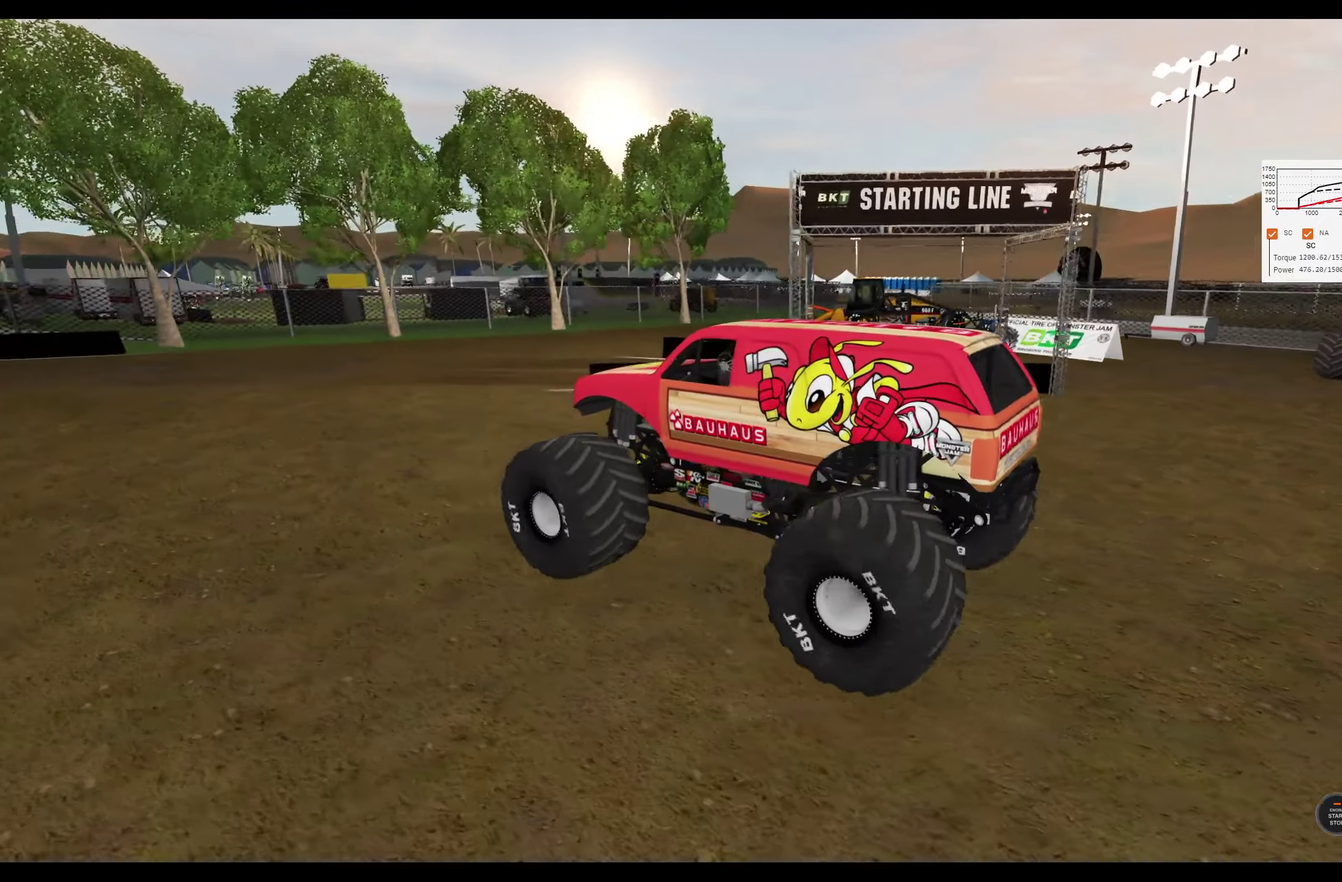
{"dt_ms": 300, "buttons": [], "left_stick": "center", "right_stick": "center", "events": []}
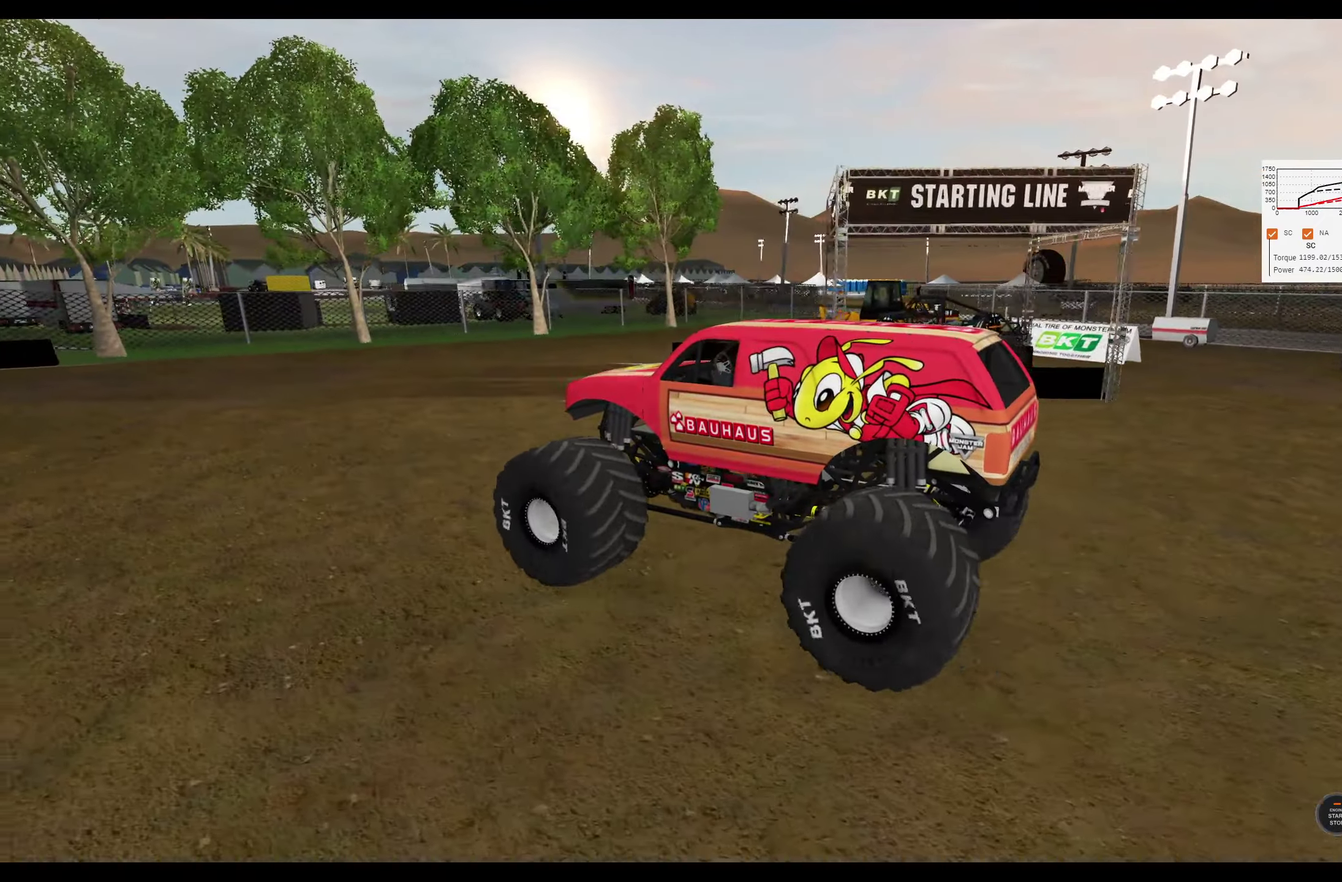
{"dt_ms": 300, "buttons": ["R2"], "left_stick": "center", "right_stick": "center", "events": [[183, "R2", "down"]]}
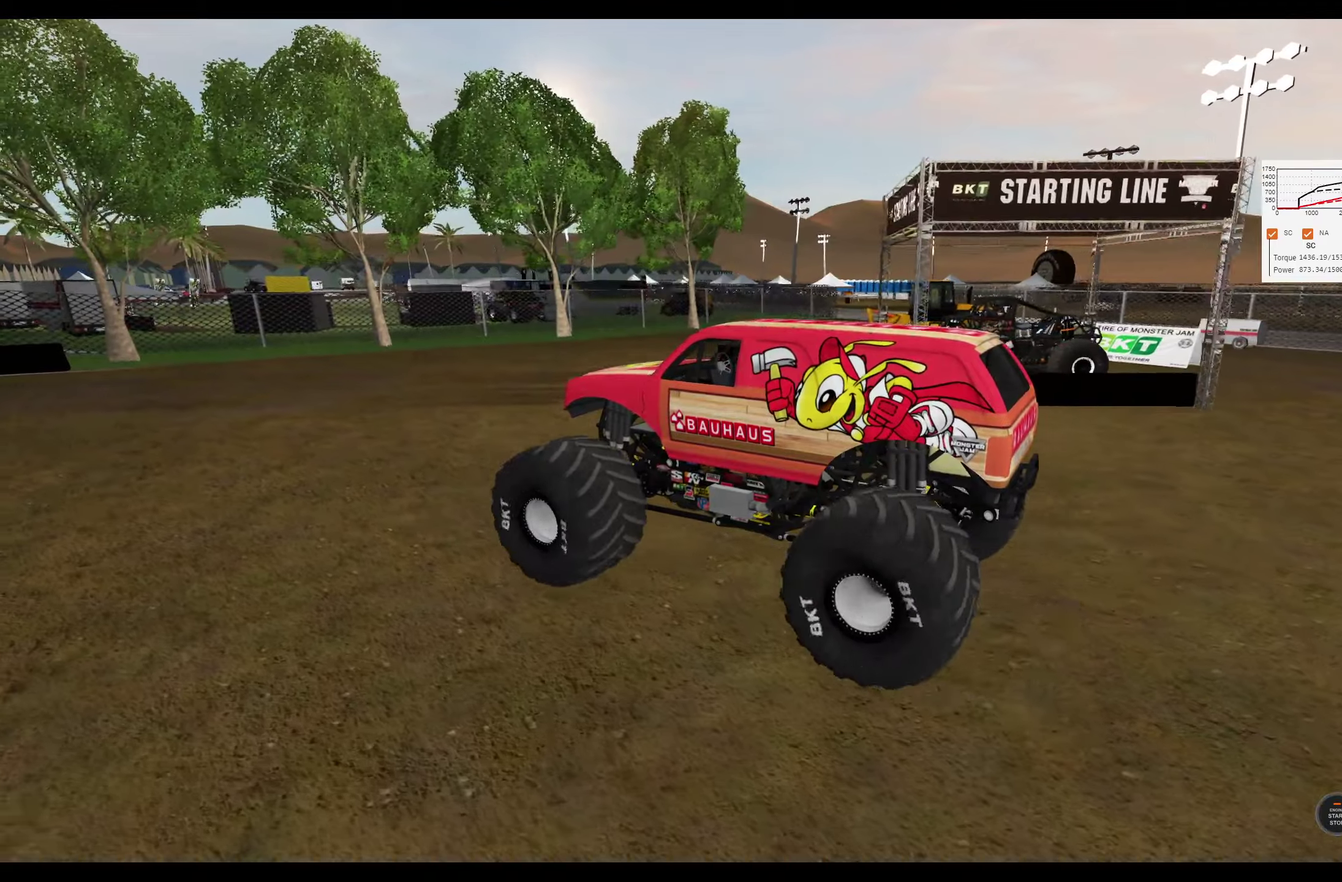
{"dt_ms": 400, "buttons": [], "left_stick": "center", "right_stick": "down-left", "events": [[83, "R2", "up"], [250, "right_stick", "down-left"]]}